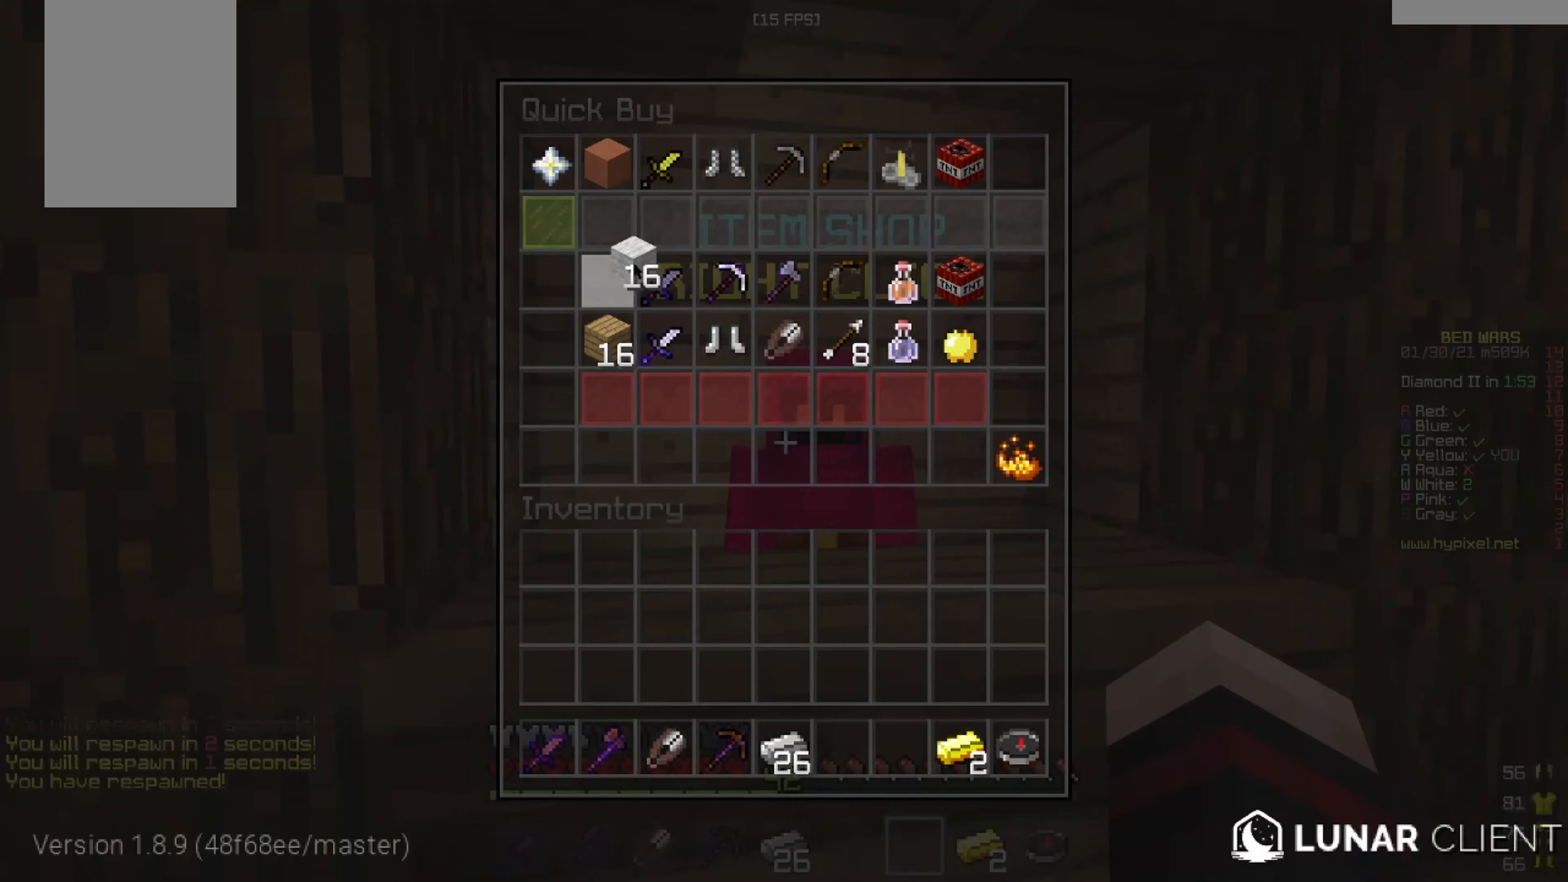
Gameplay with keyboard and mouse; each line is a JSON object with the keys and mouse buttons held at the frame after it. "events" lists presses ("down") and releases ("up") of "a", "d", "s", "w", "mouse_left" and "mouse_right" between this image and that frame as [ms after this image, input, new state], when the widget could be followed in between. "mouse_left", "mouse_right" = the "left", "right" buttons of the "mouse" list. No other keys are recorded. Fast repeated clicks can show as one long hold. Mouse movement is not recorded.
{"keys": [], "mouse": [], "events": []}
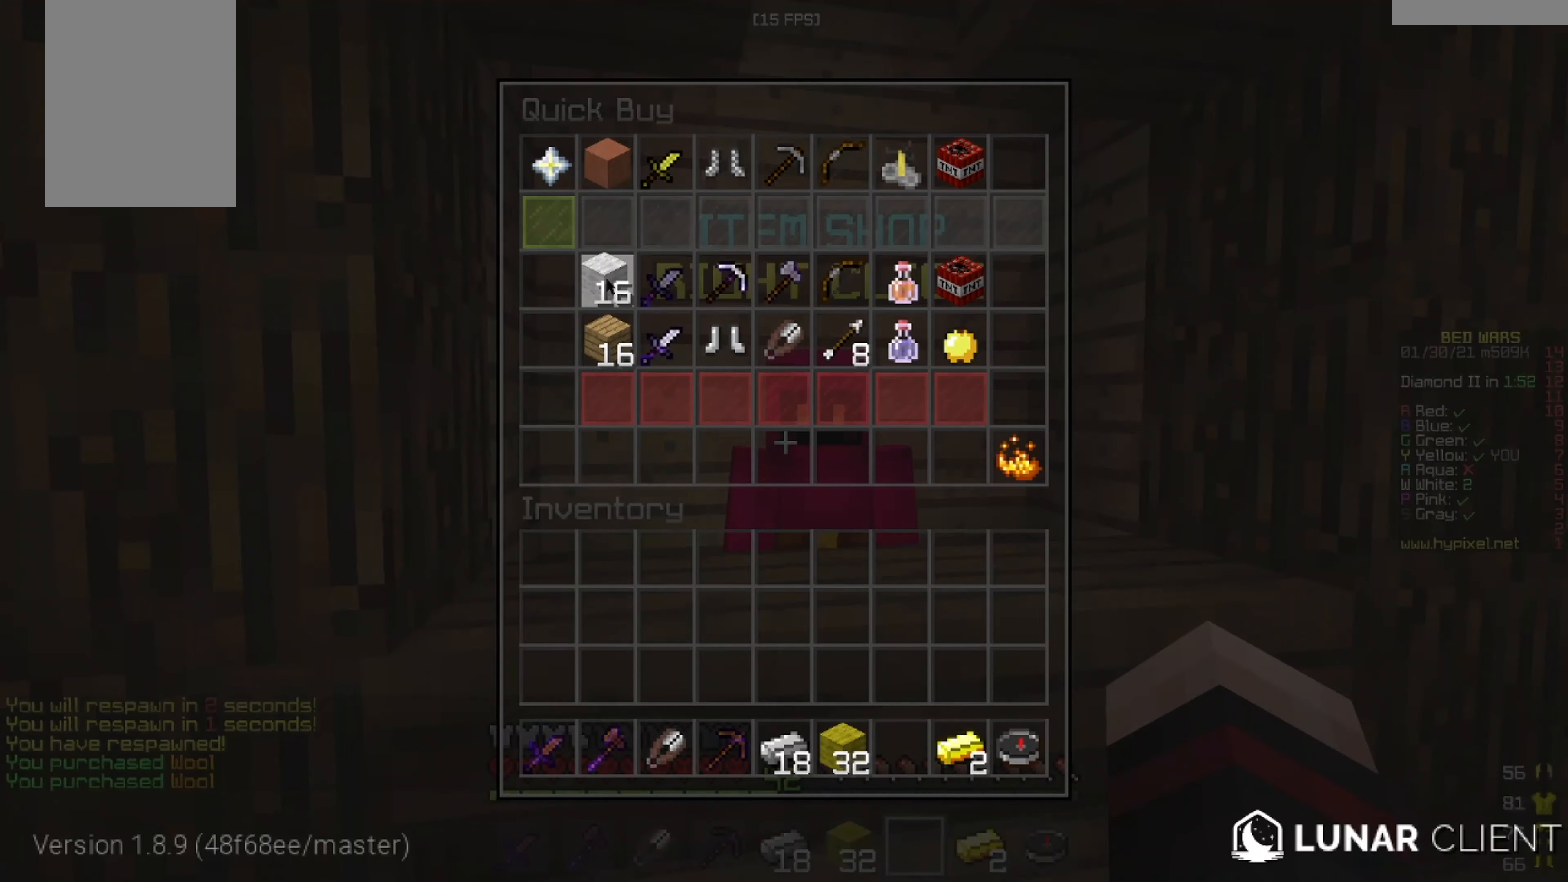
{"keys": [], "mouse": [], "events": []}
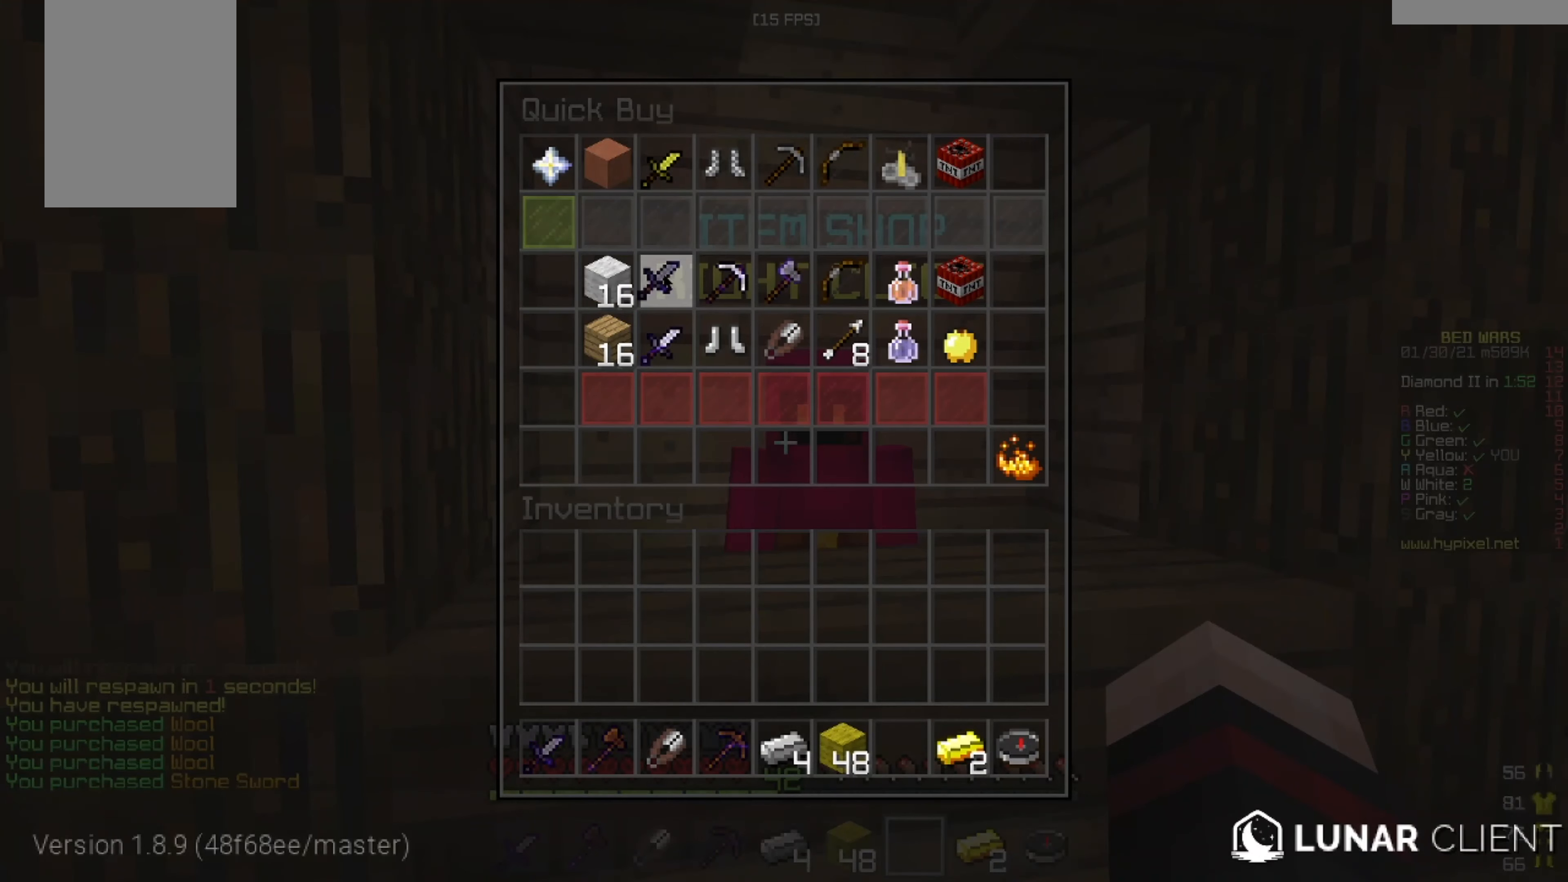
{"keys": ["w"], "mouse": [], "events": [[83, "mouse_left", "down"], [208, "mouse_left", "up"], [500, "w", "down"]]}
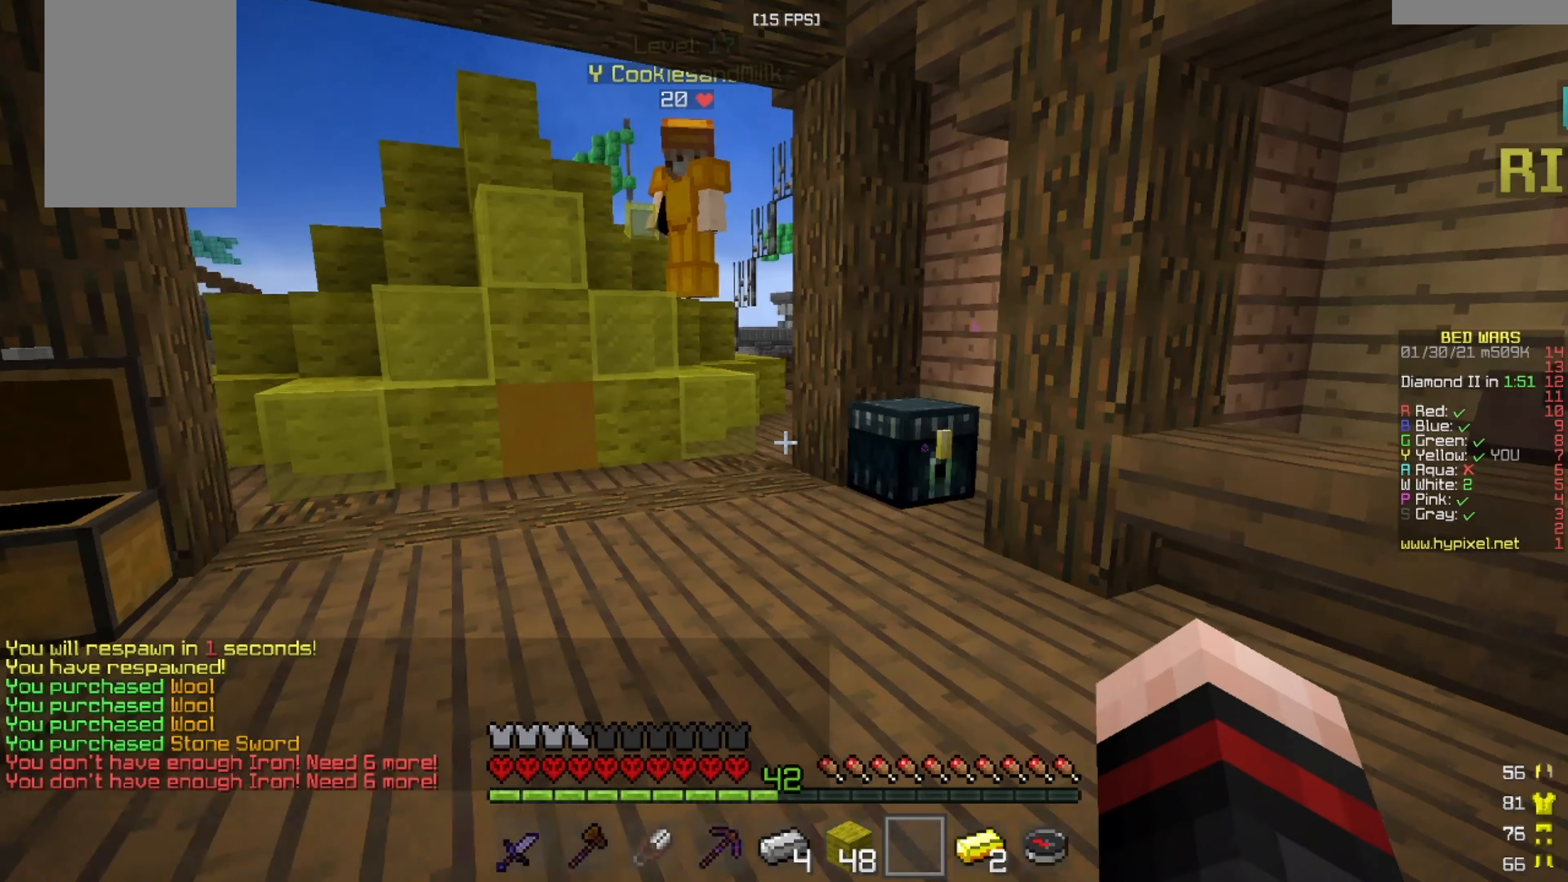
{"keys": ["w"], "mouse": [], "events": []}
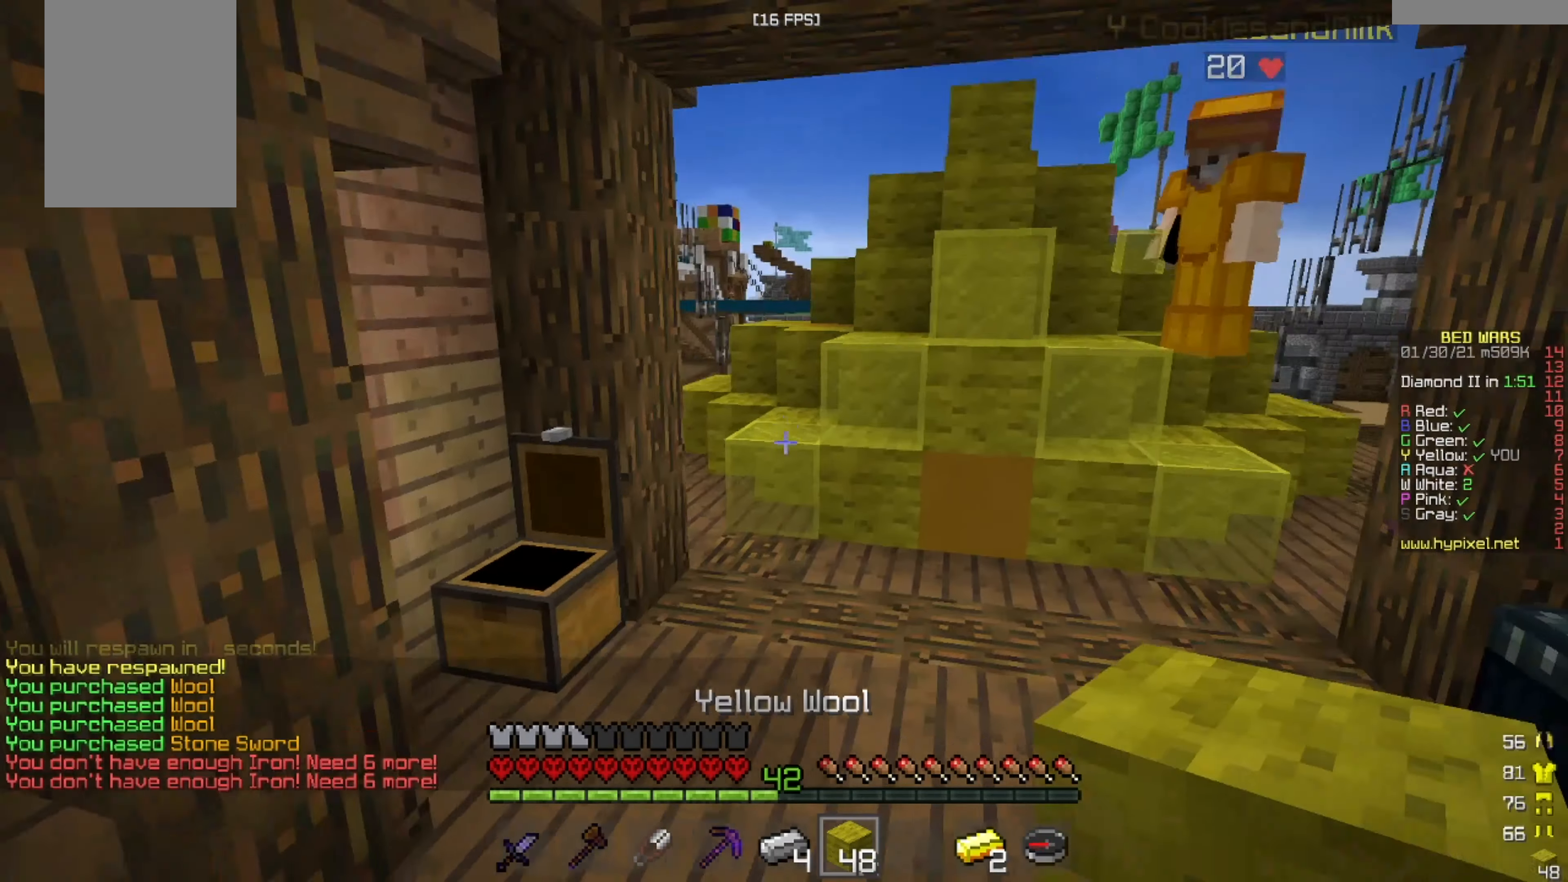
{"keys": ["w"], "mouse": [], "events": [[250, "w", "up"], [292, "w", "down"]]}
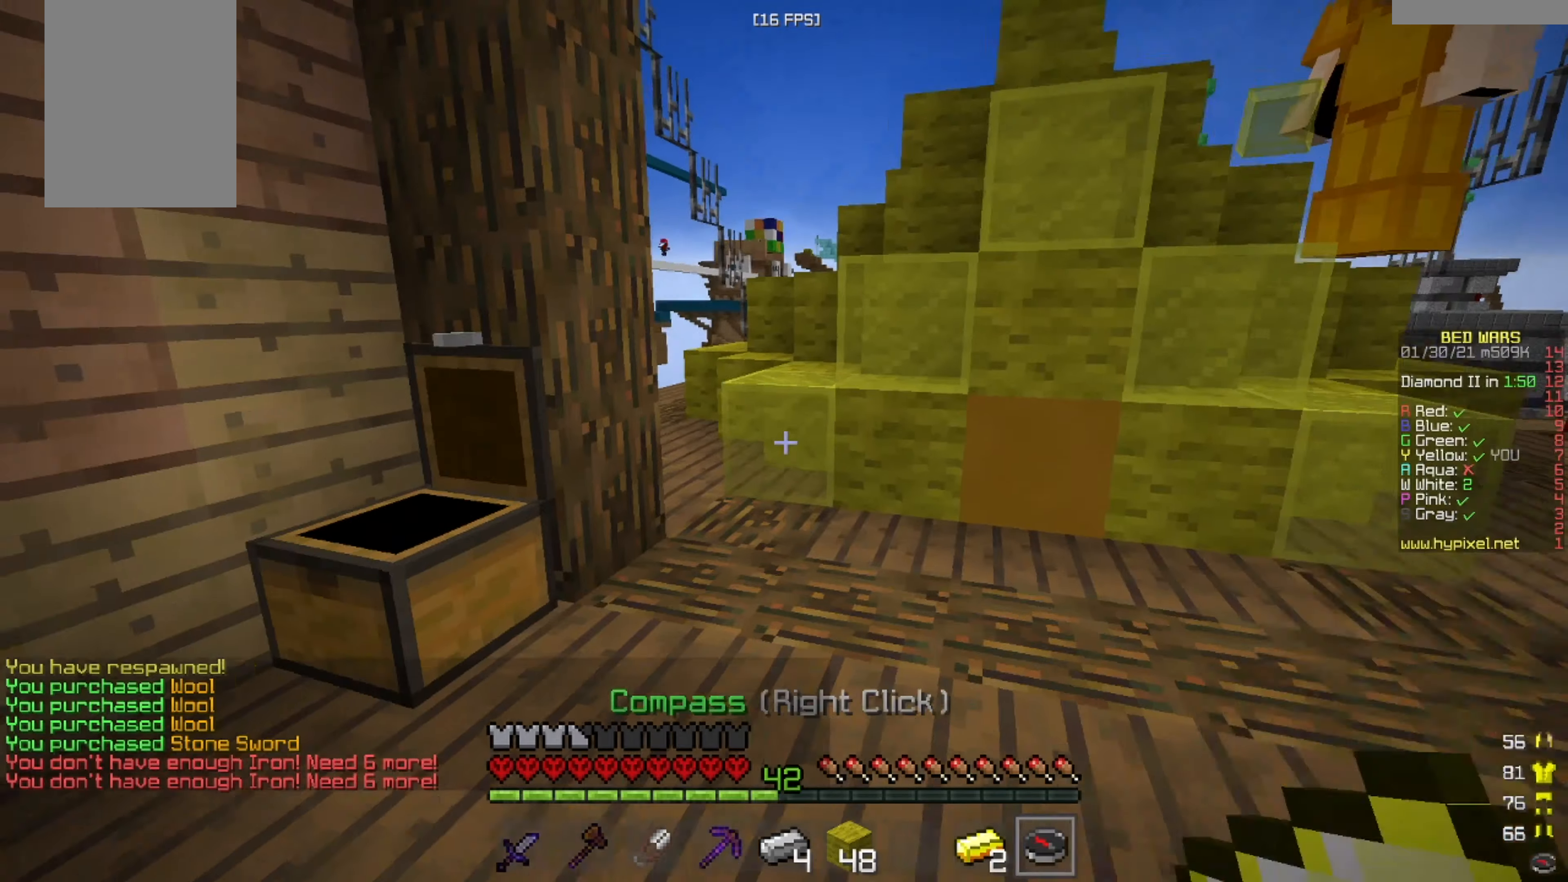
{"keys": ["w"], "mouse": [], "events": []}
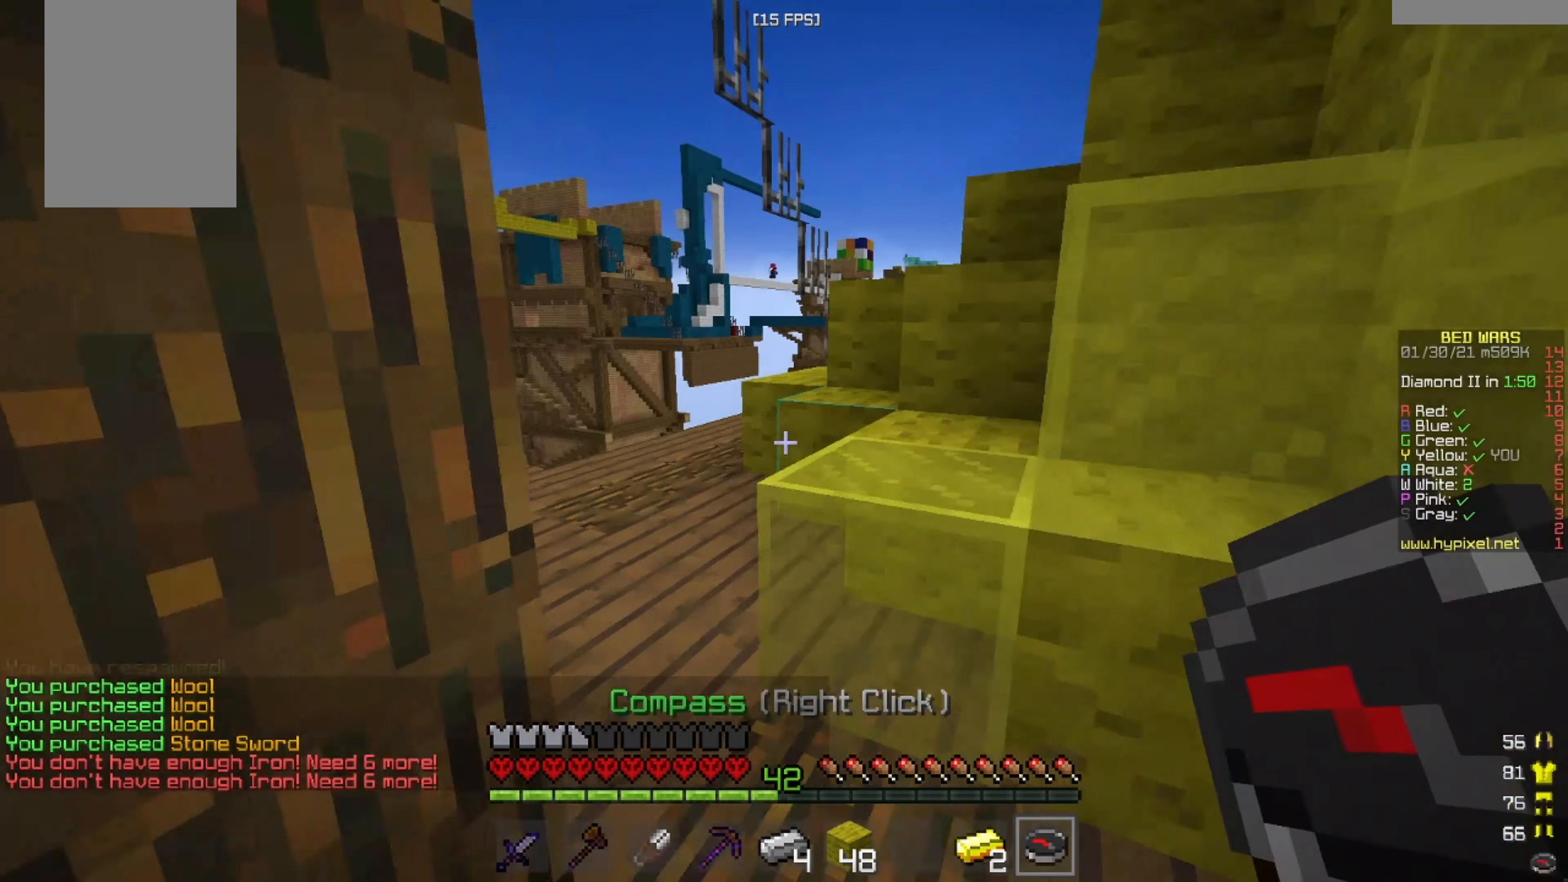
{"keys": ["a", "w"], "mouse": [], "events": [[209, "a", "down"]]}
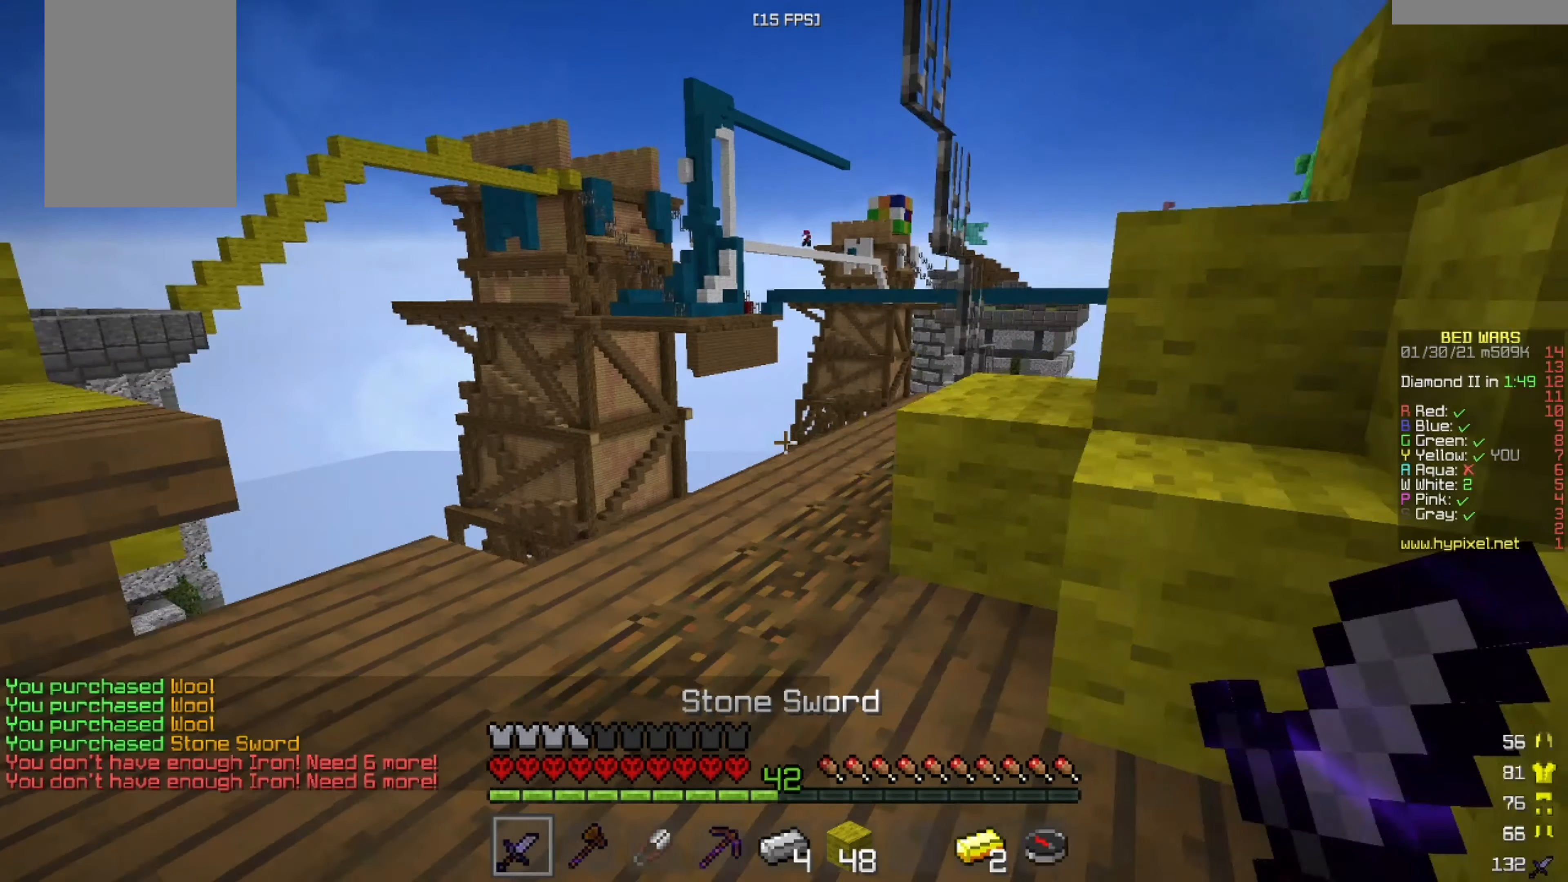
{"keys": [], "mouse": [], "events": [[250, "a", "up"], [250, "w", "up"], [375, "w", "down"], [417, "w", "up"]]}
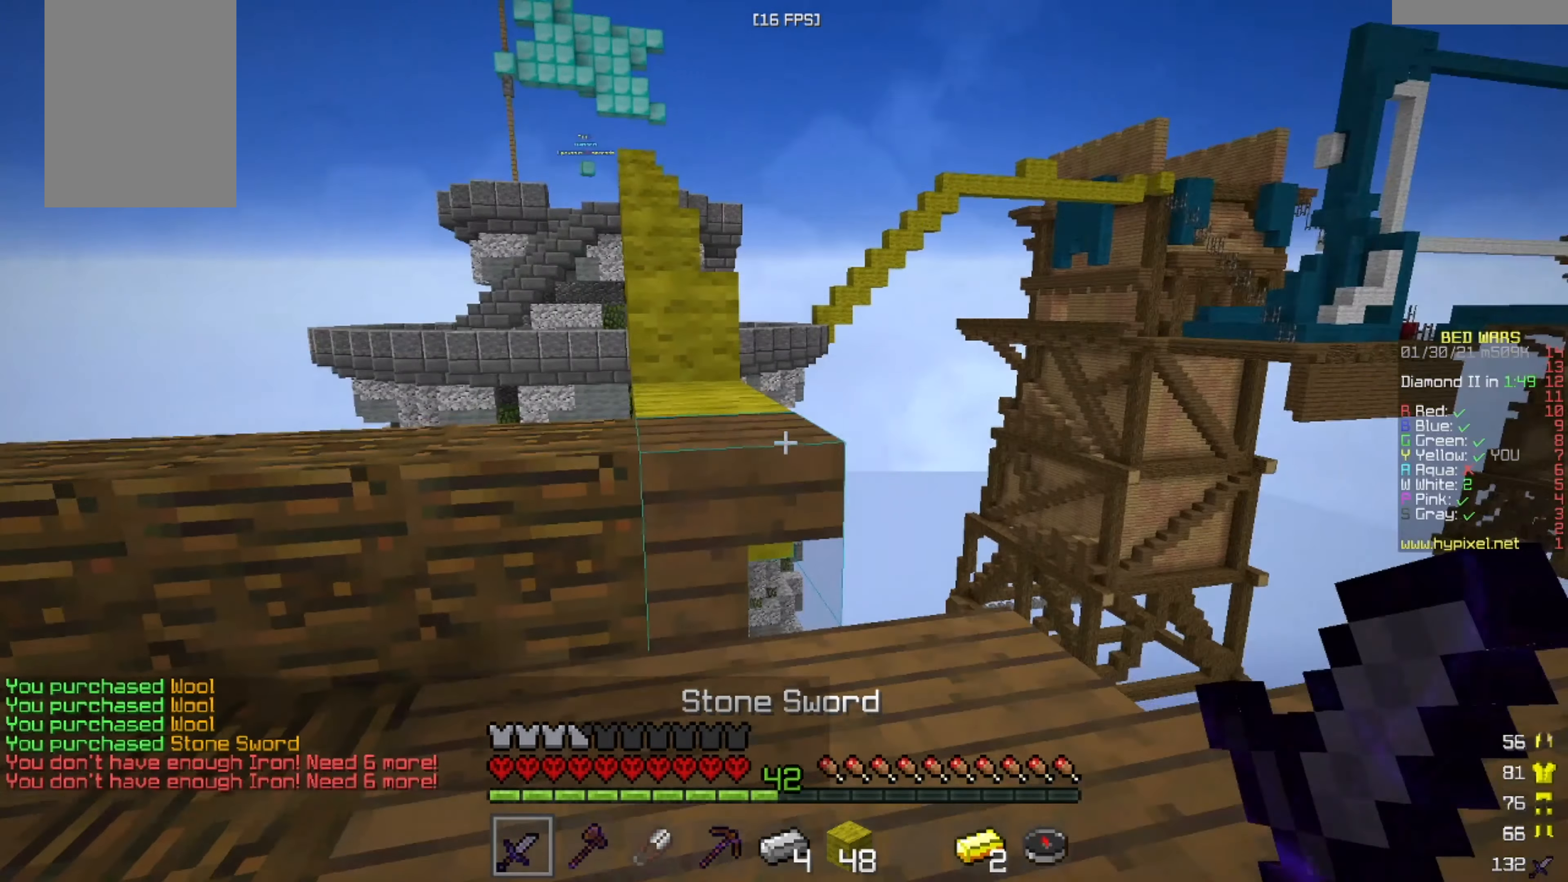
{"keys": ["w"], "mouse": [], "events": [[83, "w", "down"]]}
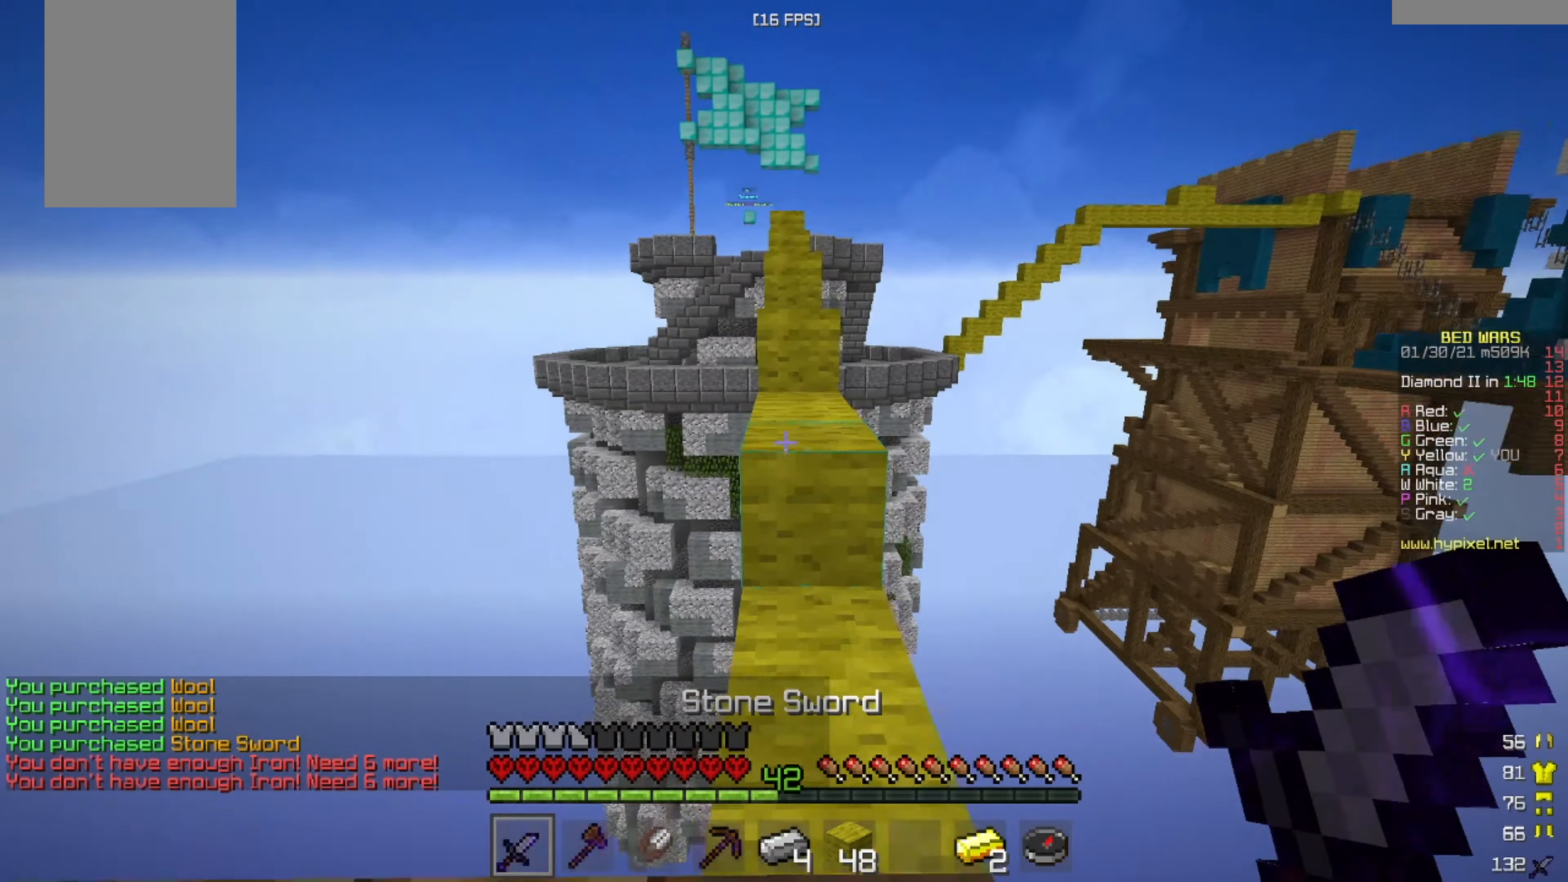
{"keys": ["w"], "mouse": [], "events": []}
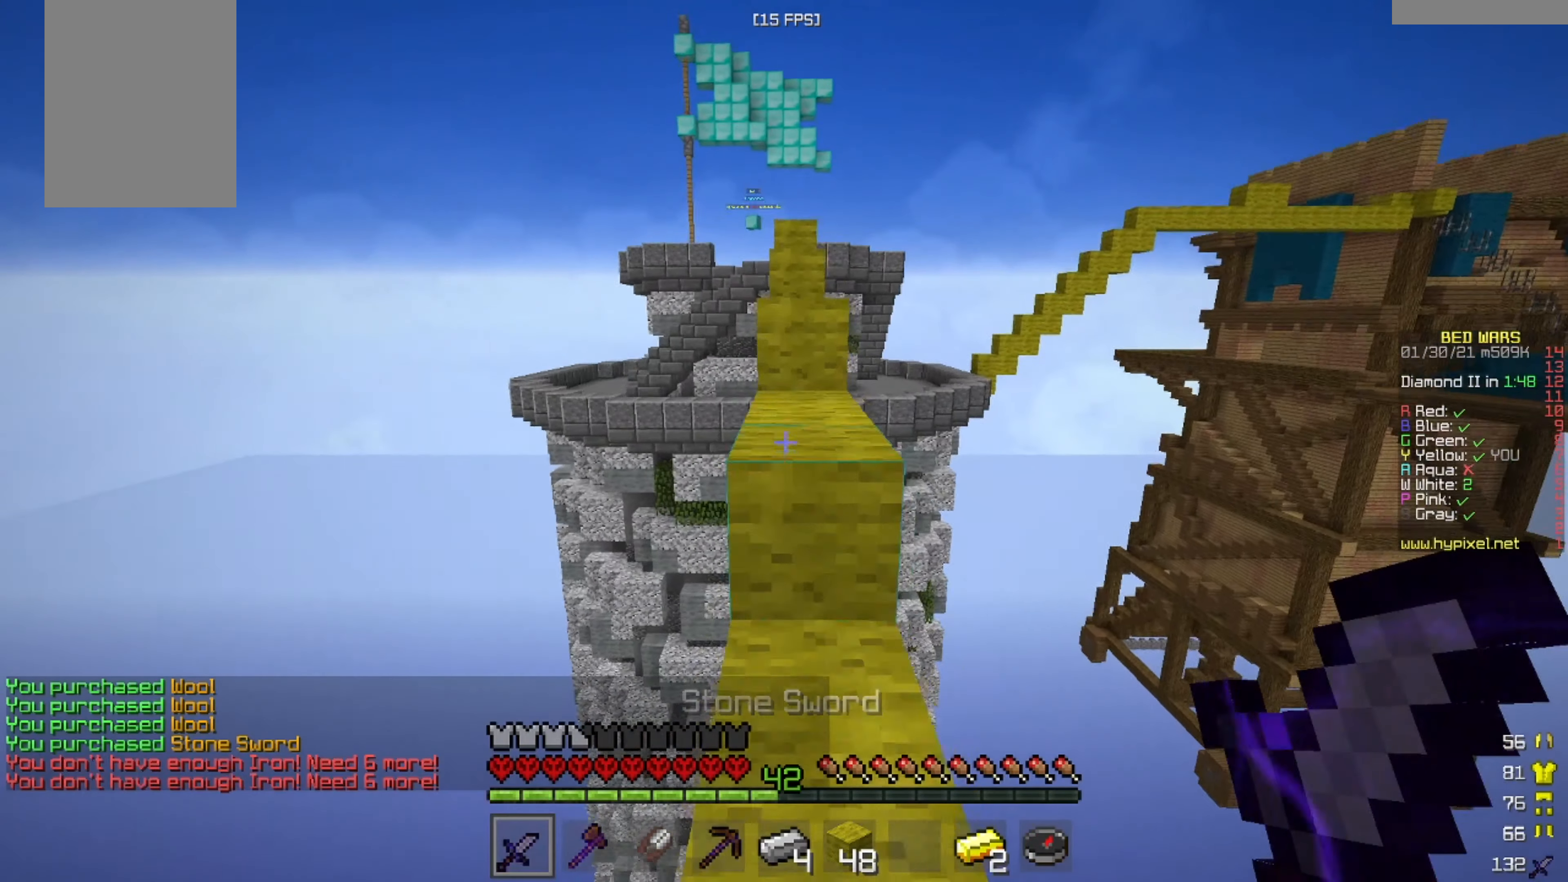
{"keys": ["d", "w"], "mouse": [], "events": [[334, "d", "down"]]}
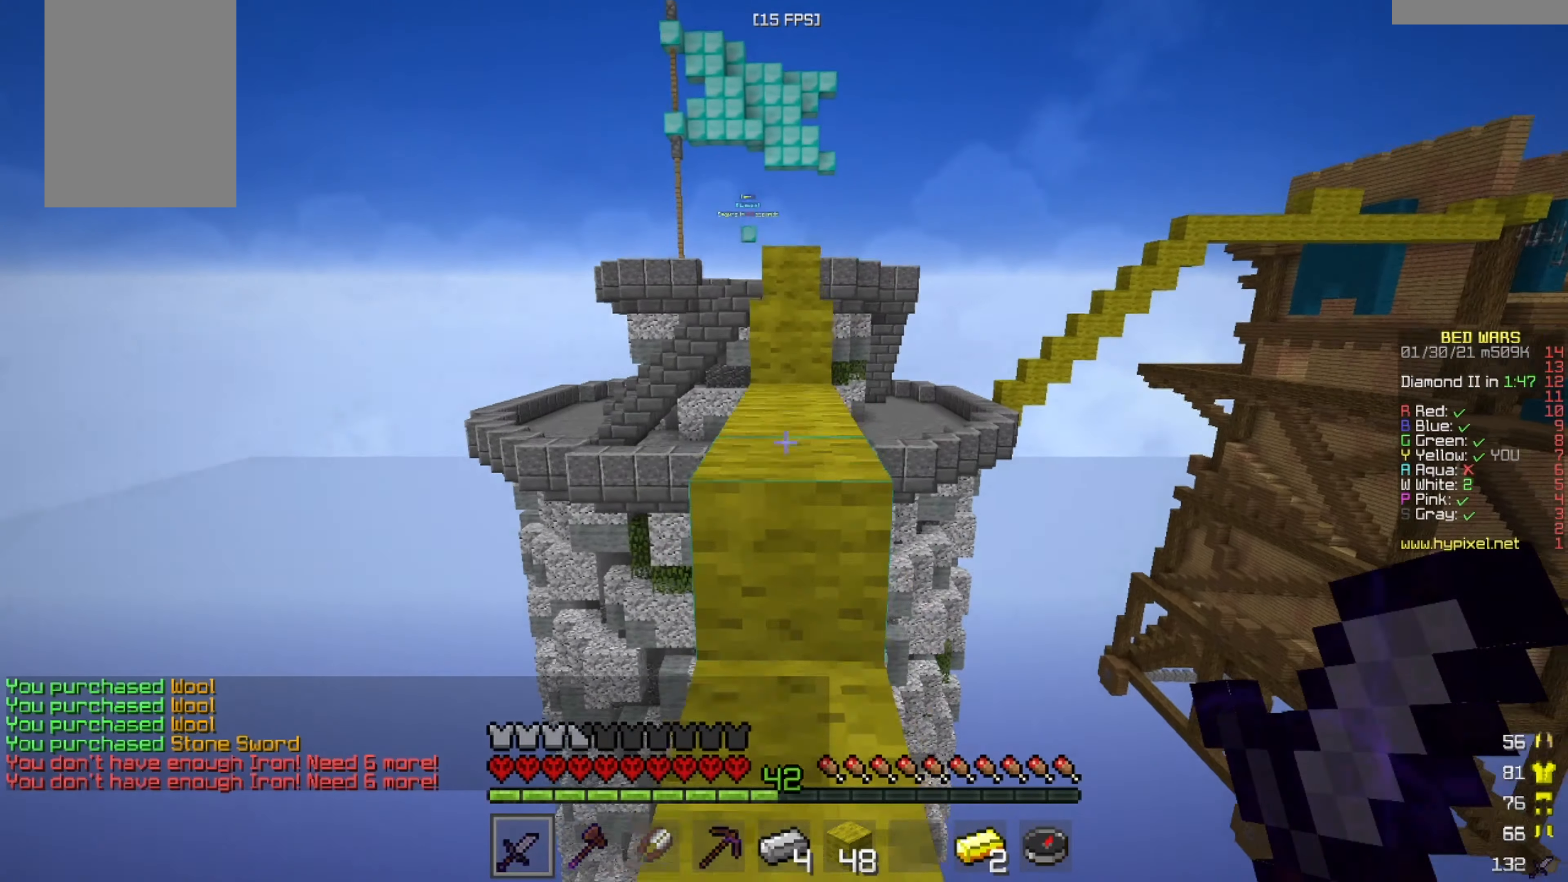
{"keys": ["d", "w"], "mouse": [], "events": [[83, "a", "down"], [83, "d", "up"], [208, "a", "up"], [292, "d", "down"]]}
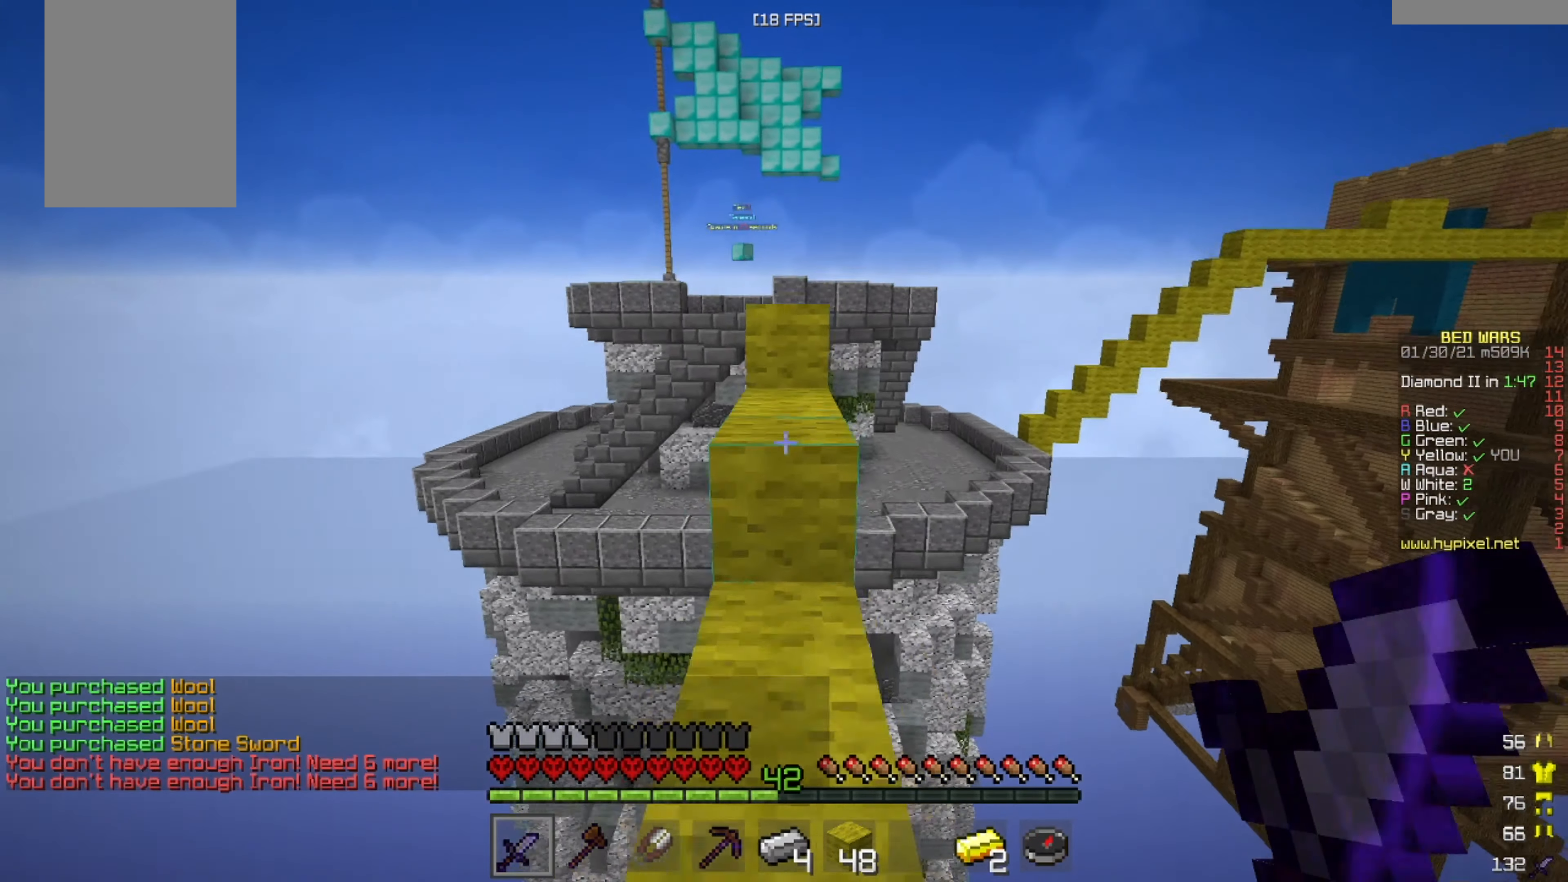
{"keys": ["w"], "mouse": [], "events": [[42, "d", "up"], [209, "a", "down"], [375, "a", "up"]]}
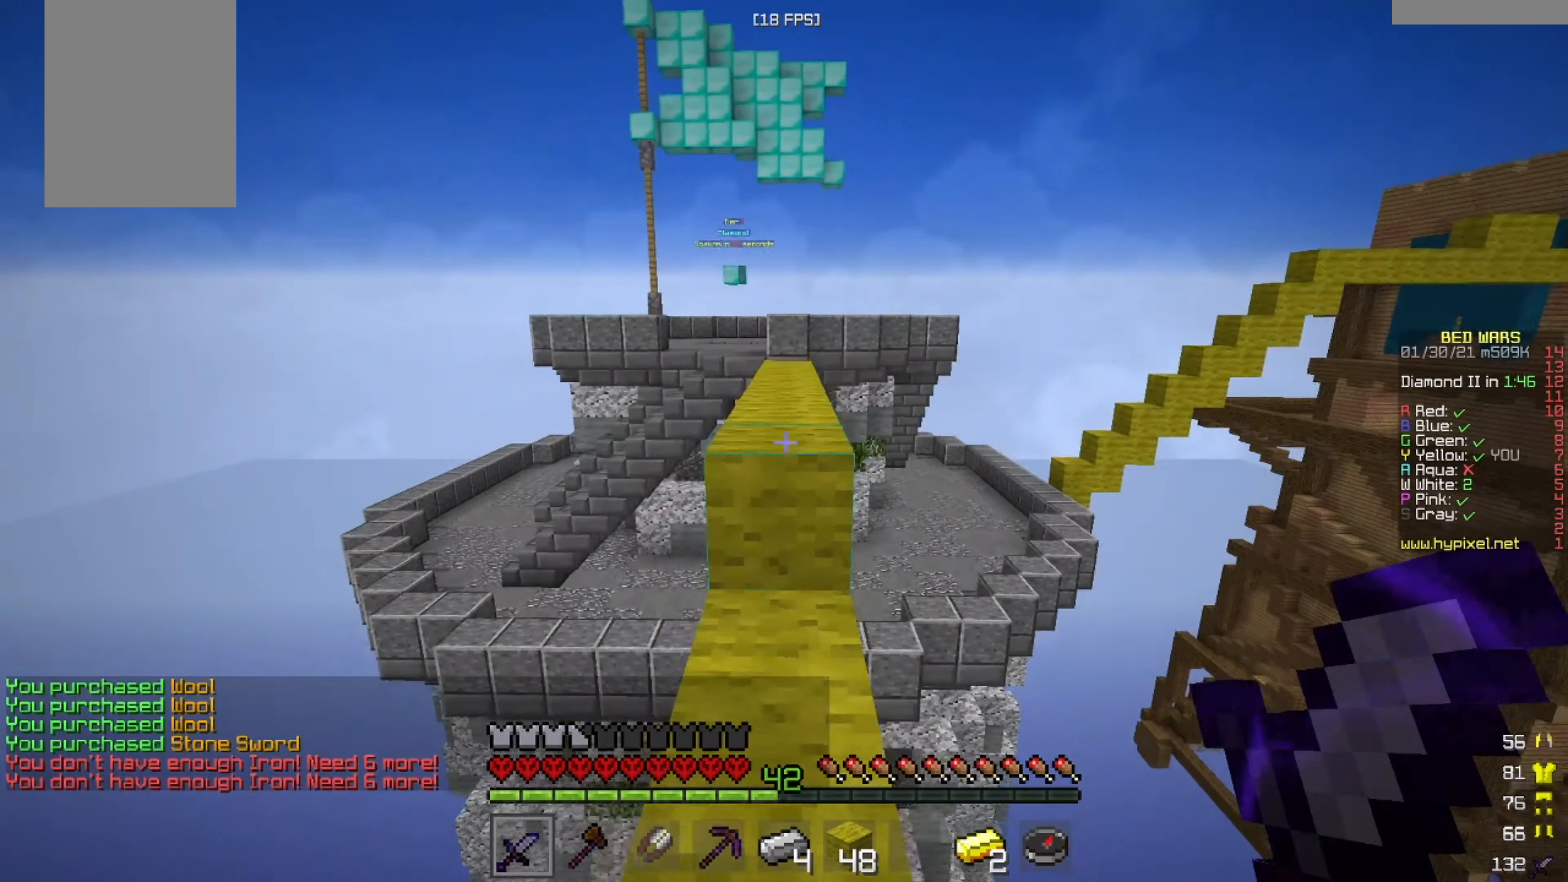
{"keys": ["w"], "mouse": [], "events": [[83, "d", "down"], [208, "d", "up"]]}
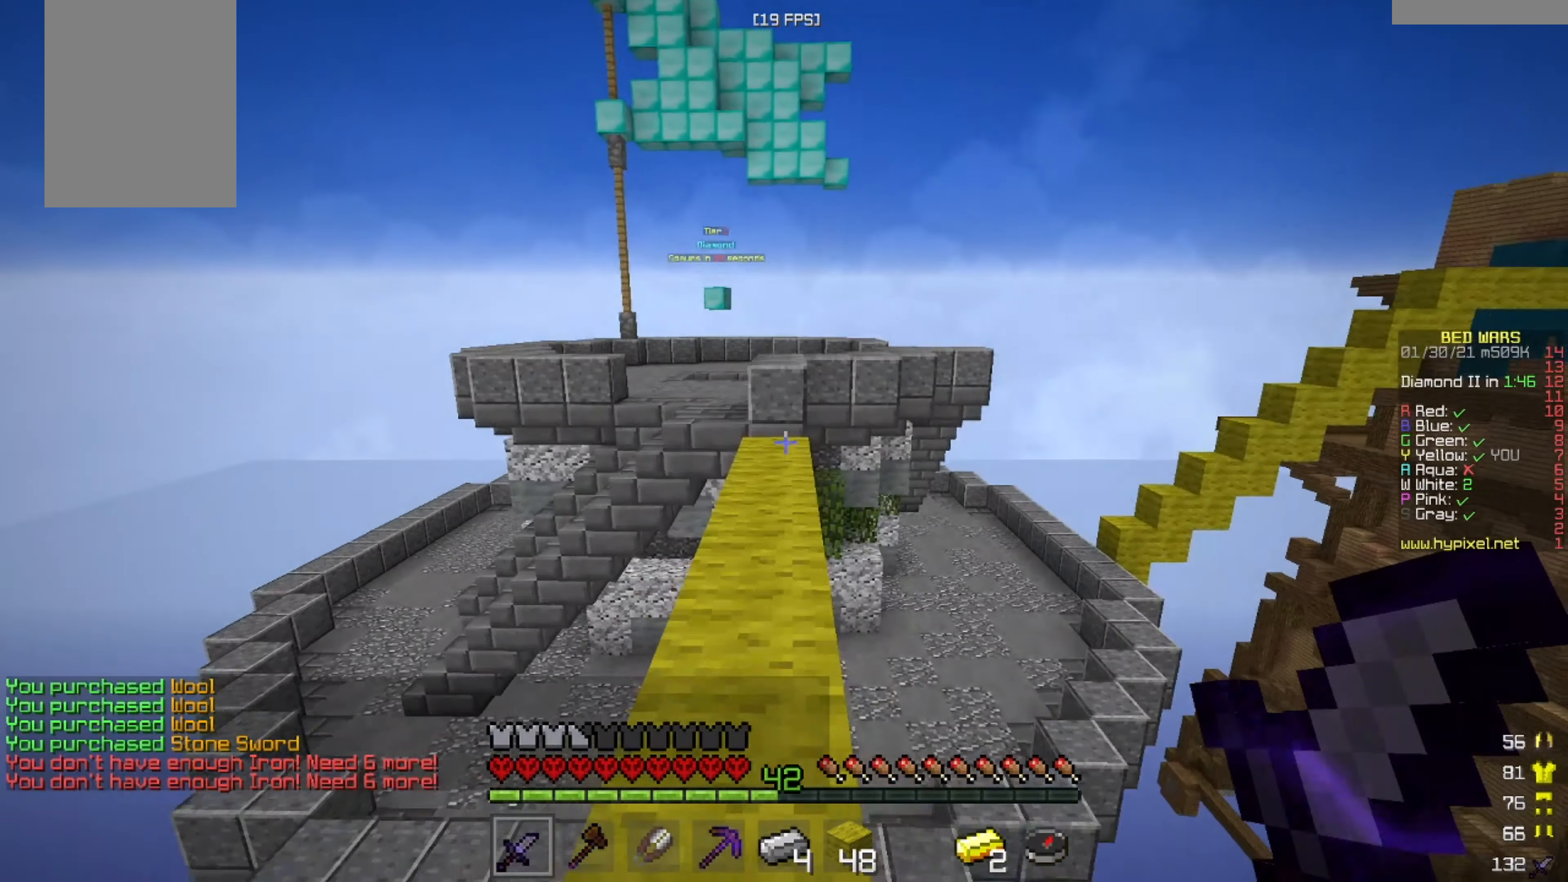
{"keys": ["w"], "mouse": [], "events": []}
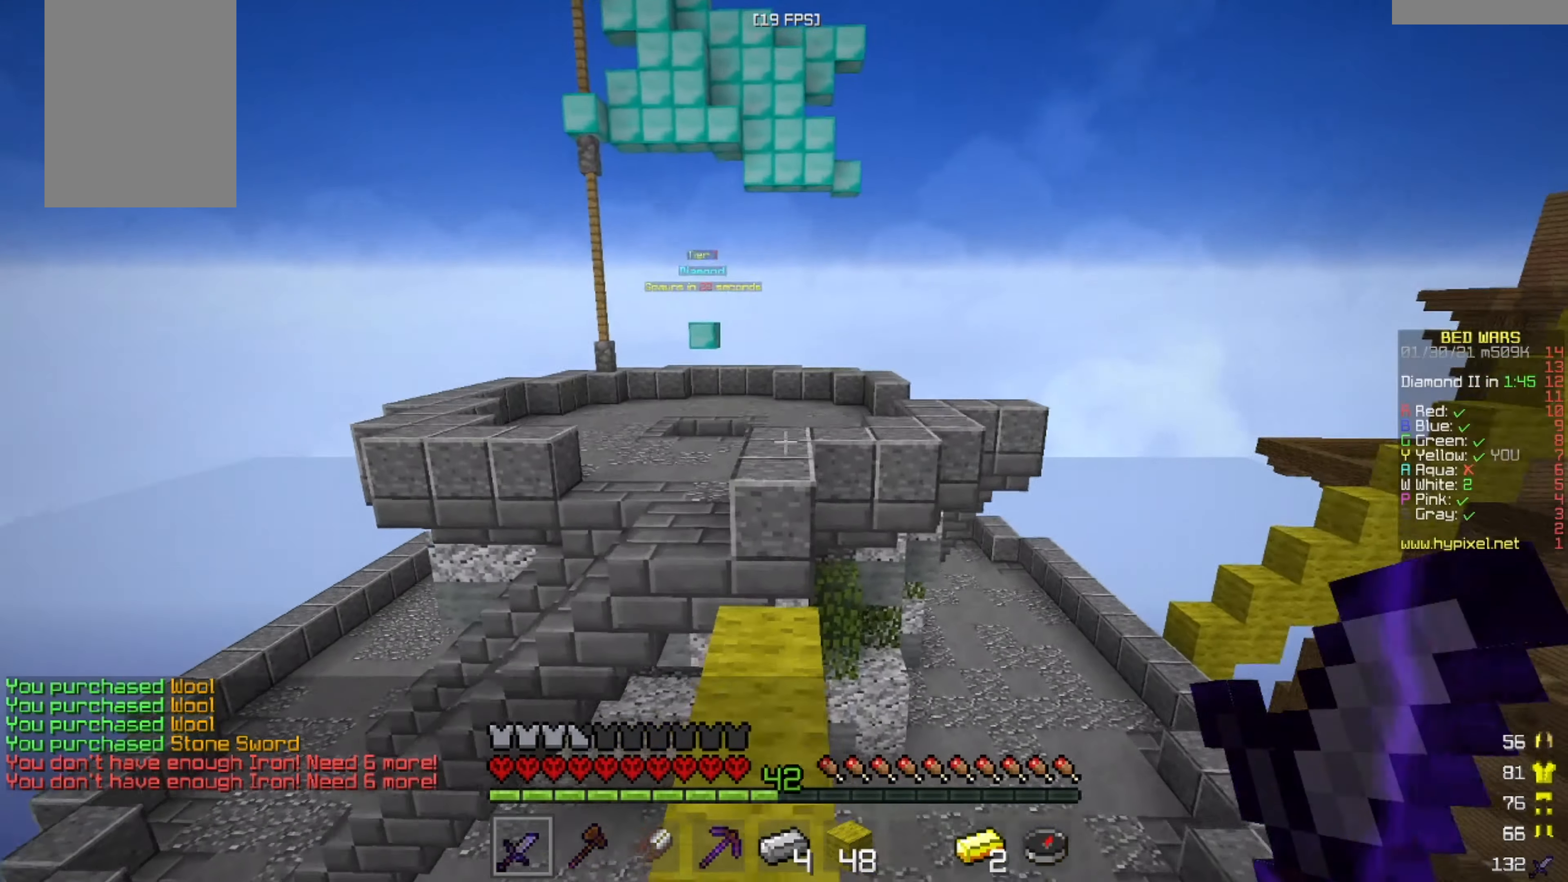
{"keys": ["w"], "mouse": [], "events": [[208, "mouse_left", "down"], [334, "mouse_left", "up"]]}
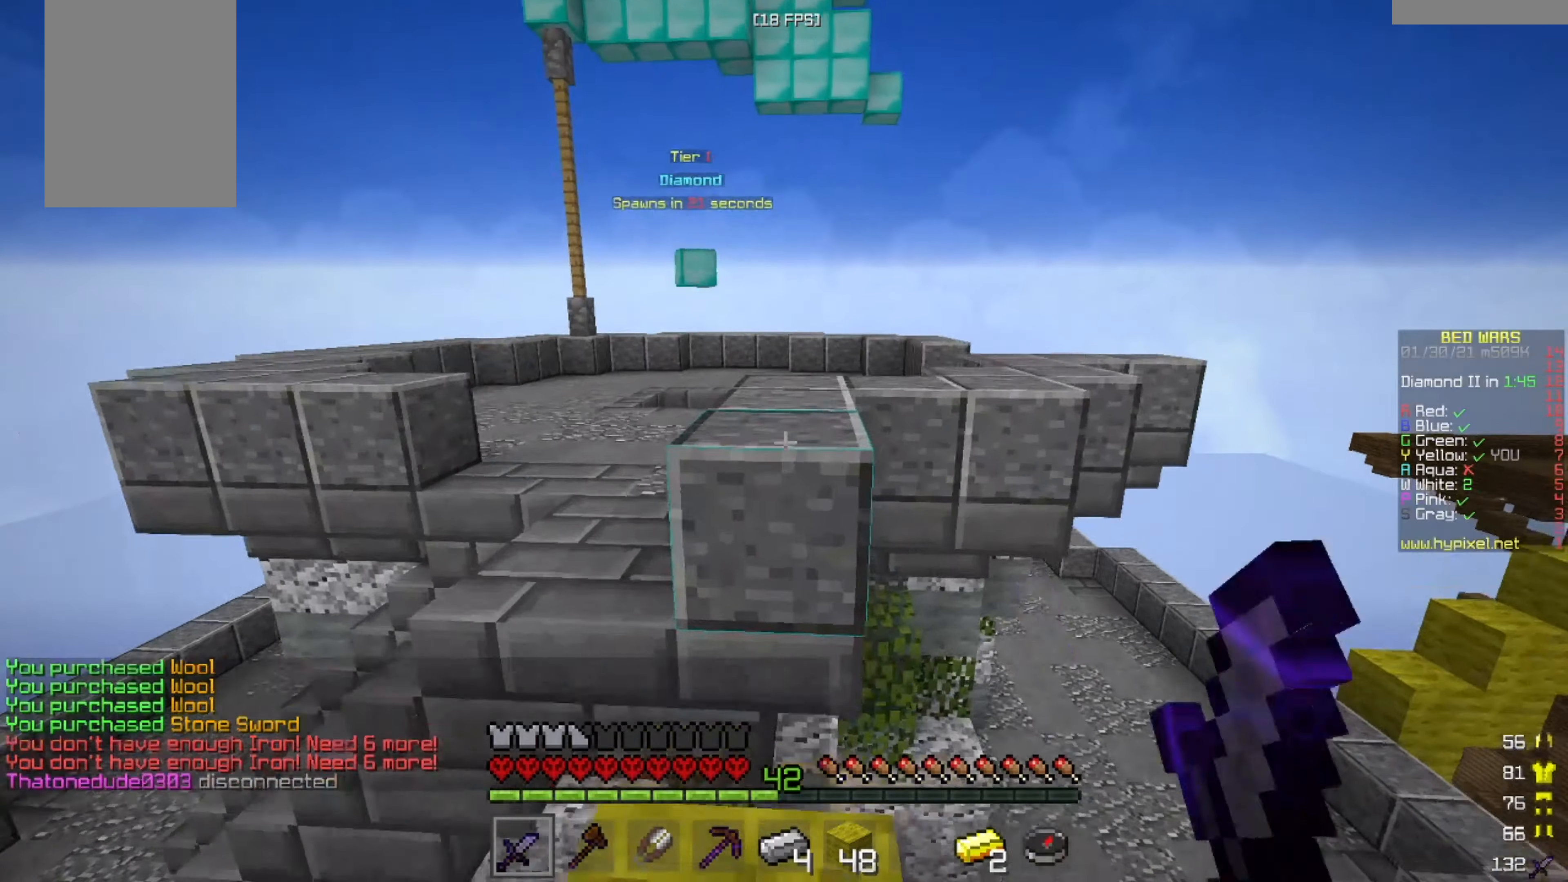
{"keys": ["w"], "mouse": [], "events": []}
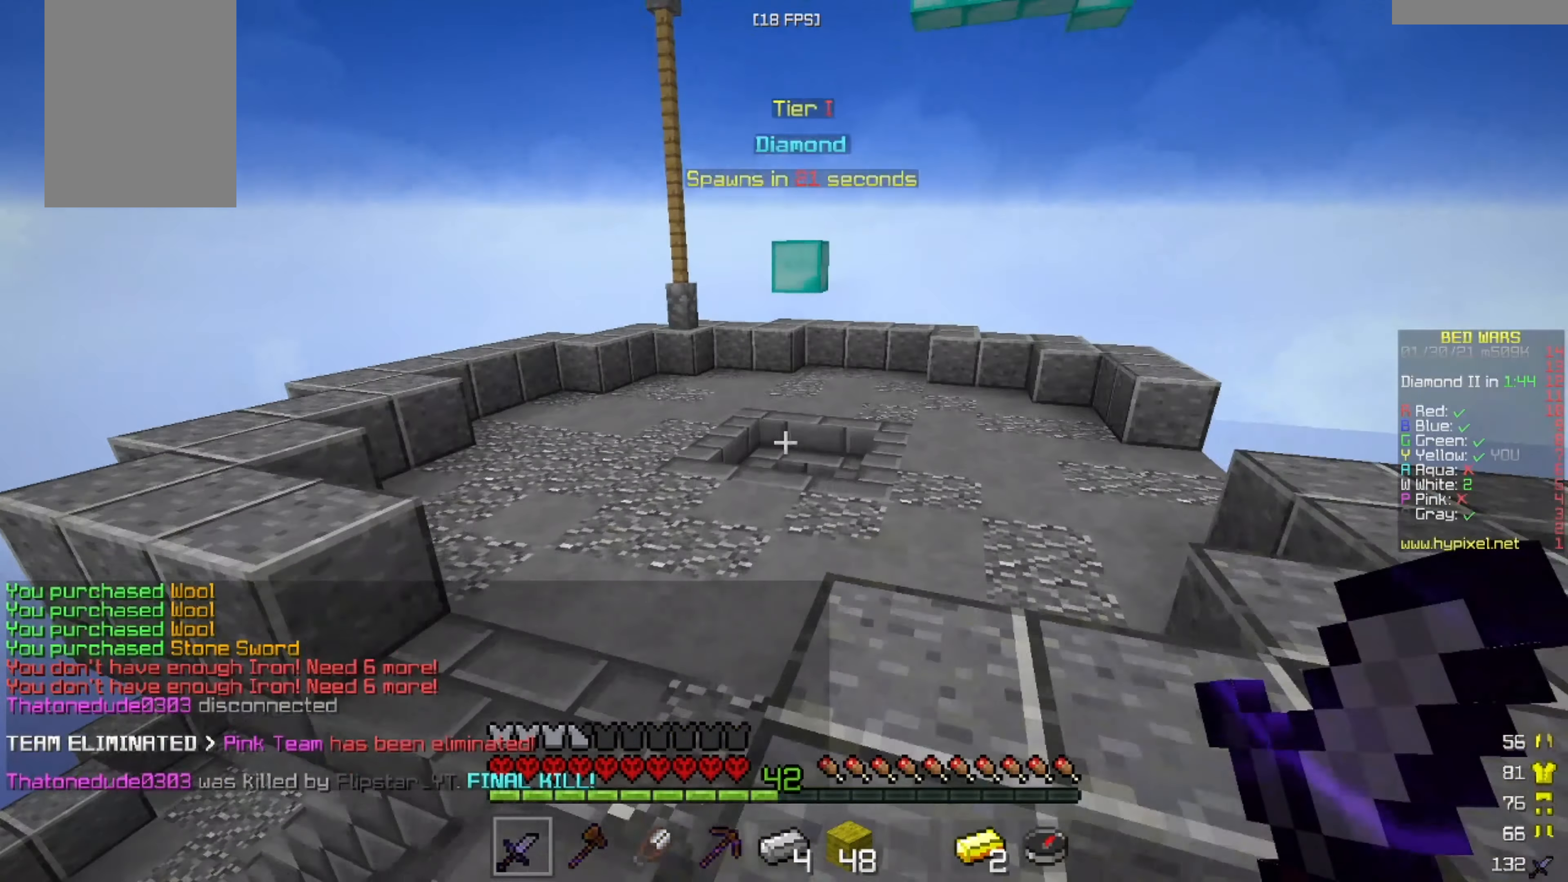
{"keys": ["w"], "mouse": [], "events": []}
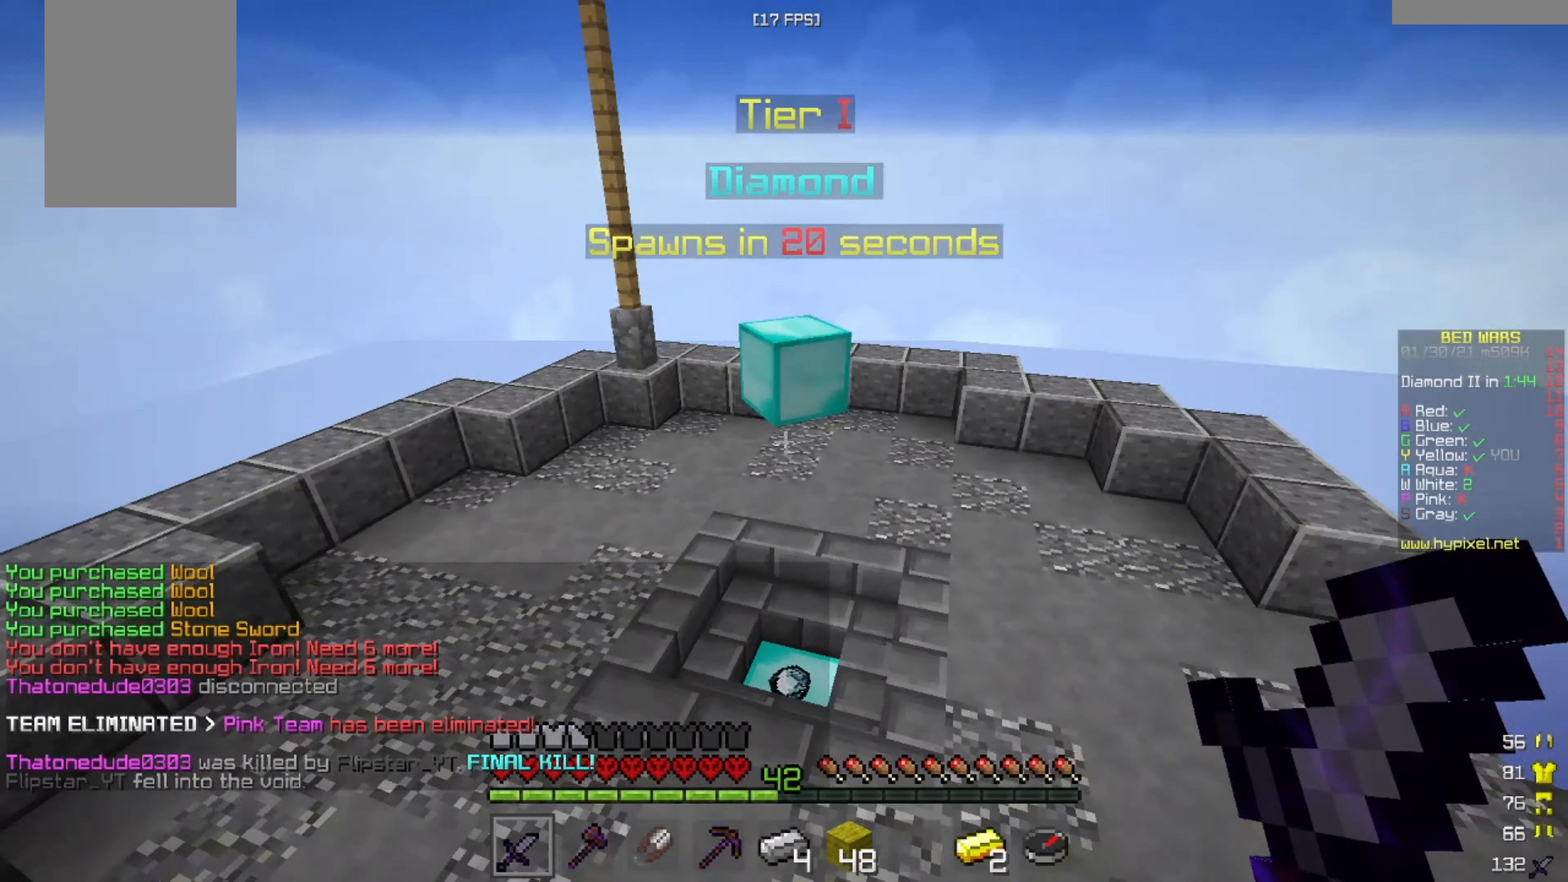
{"keys": ["w"], "mouse": [], "events": []}
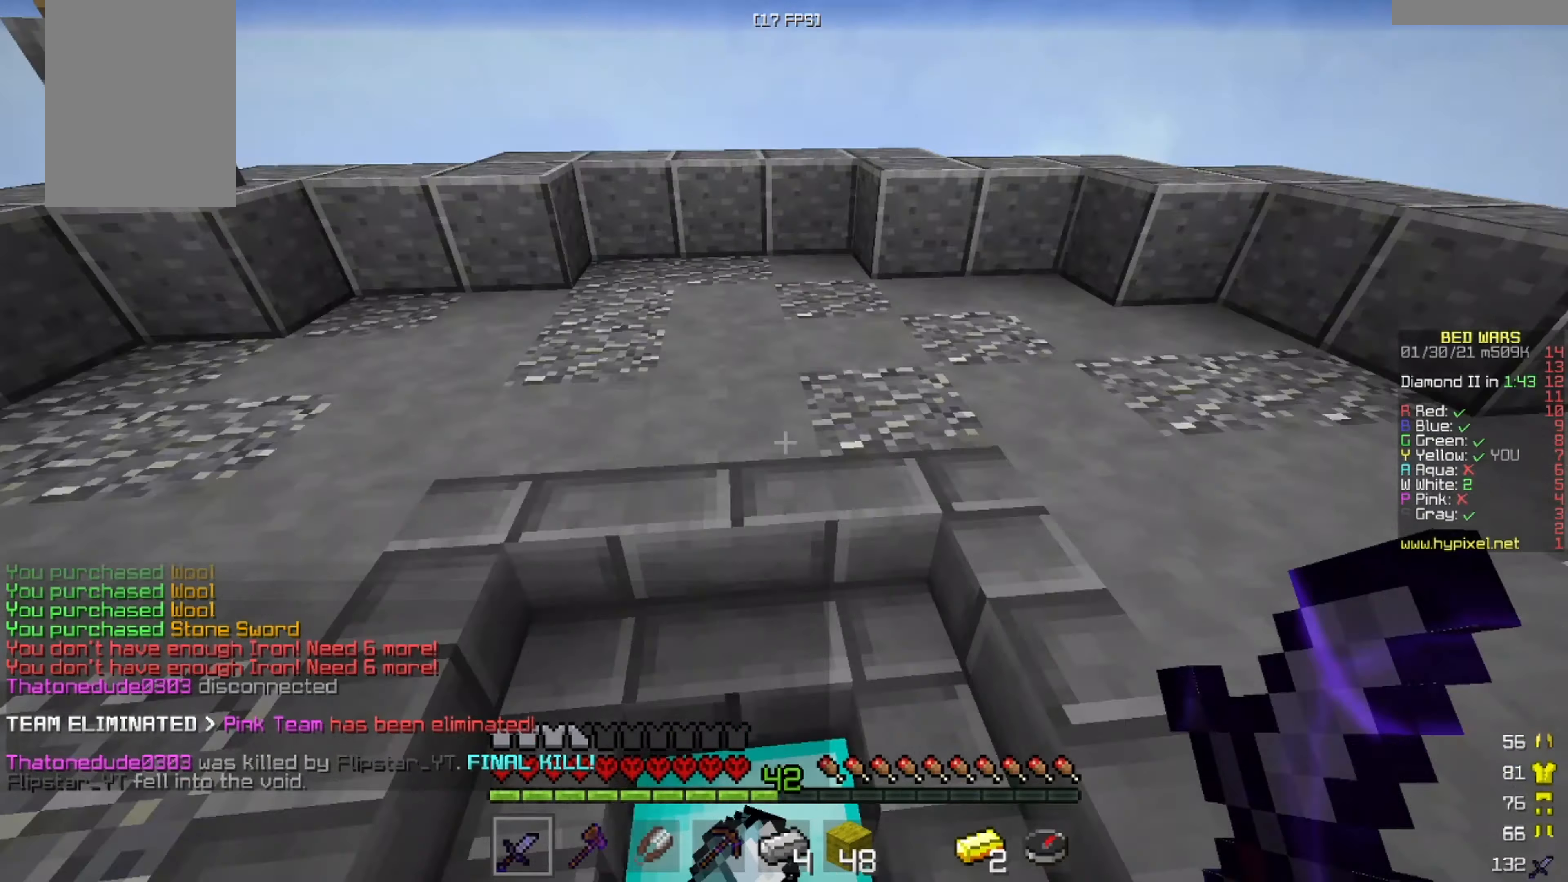
{"keys": ["w"], "mouse": [], "events": []}
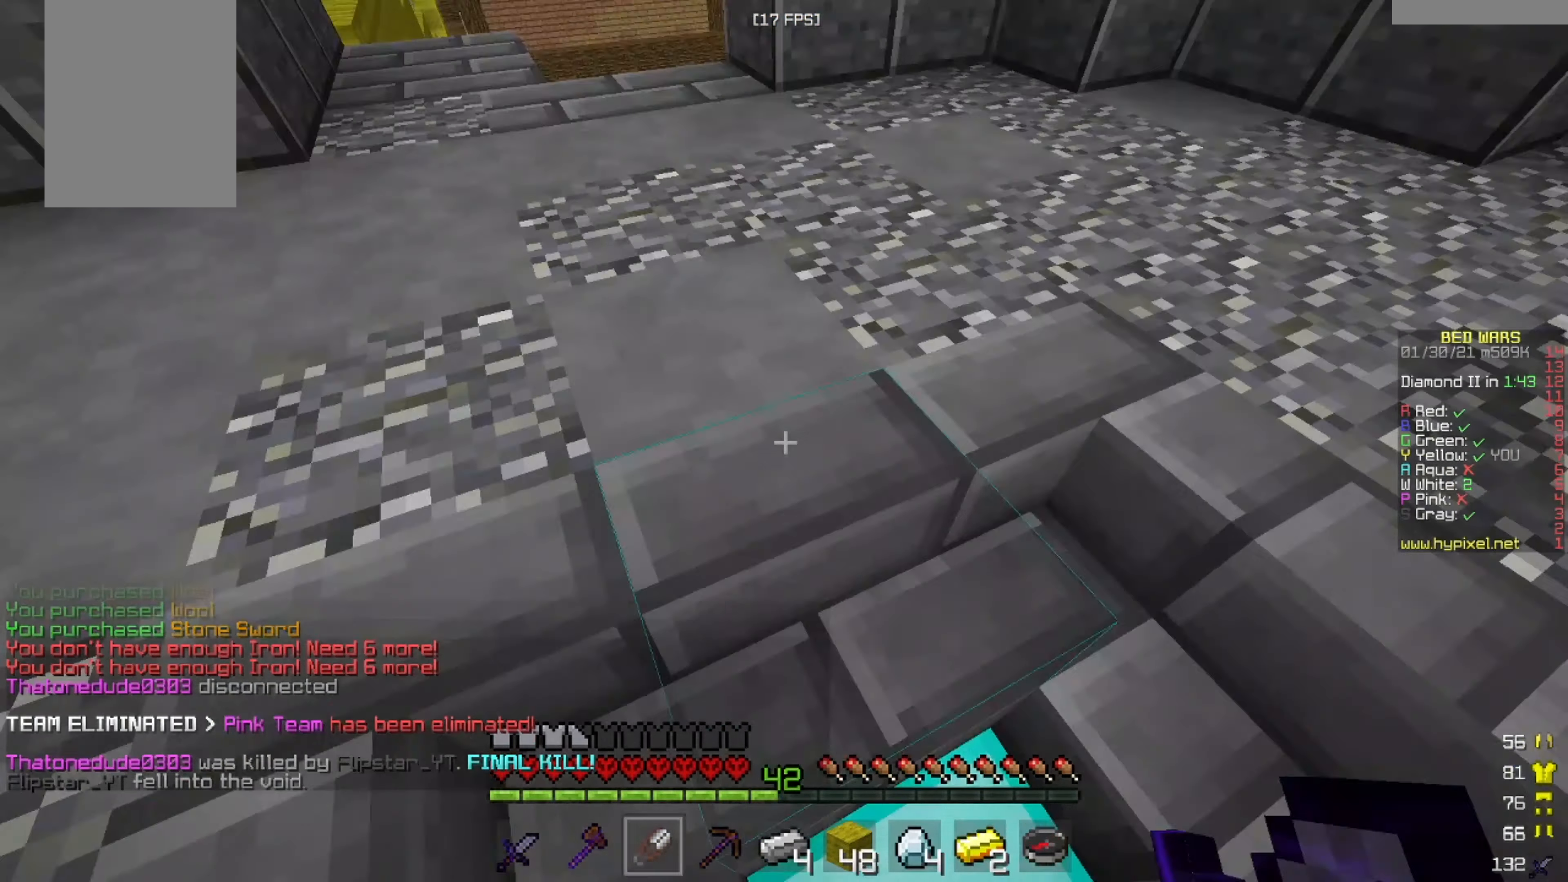
{"keys": [], "mouse": [], "events": [[209, "w", "up"]]}
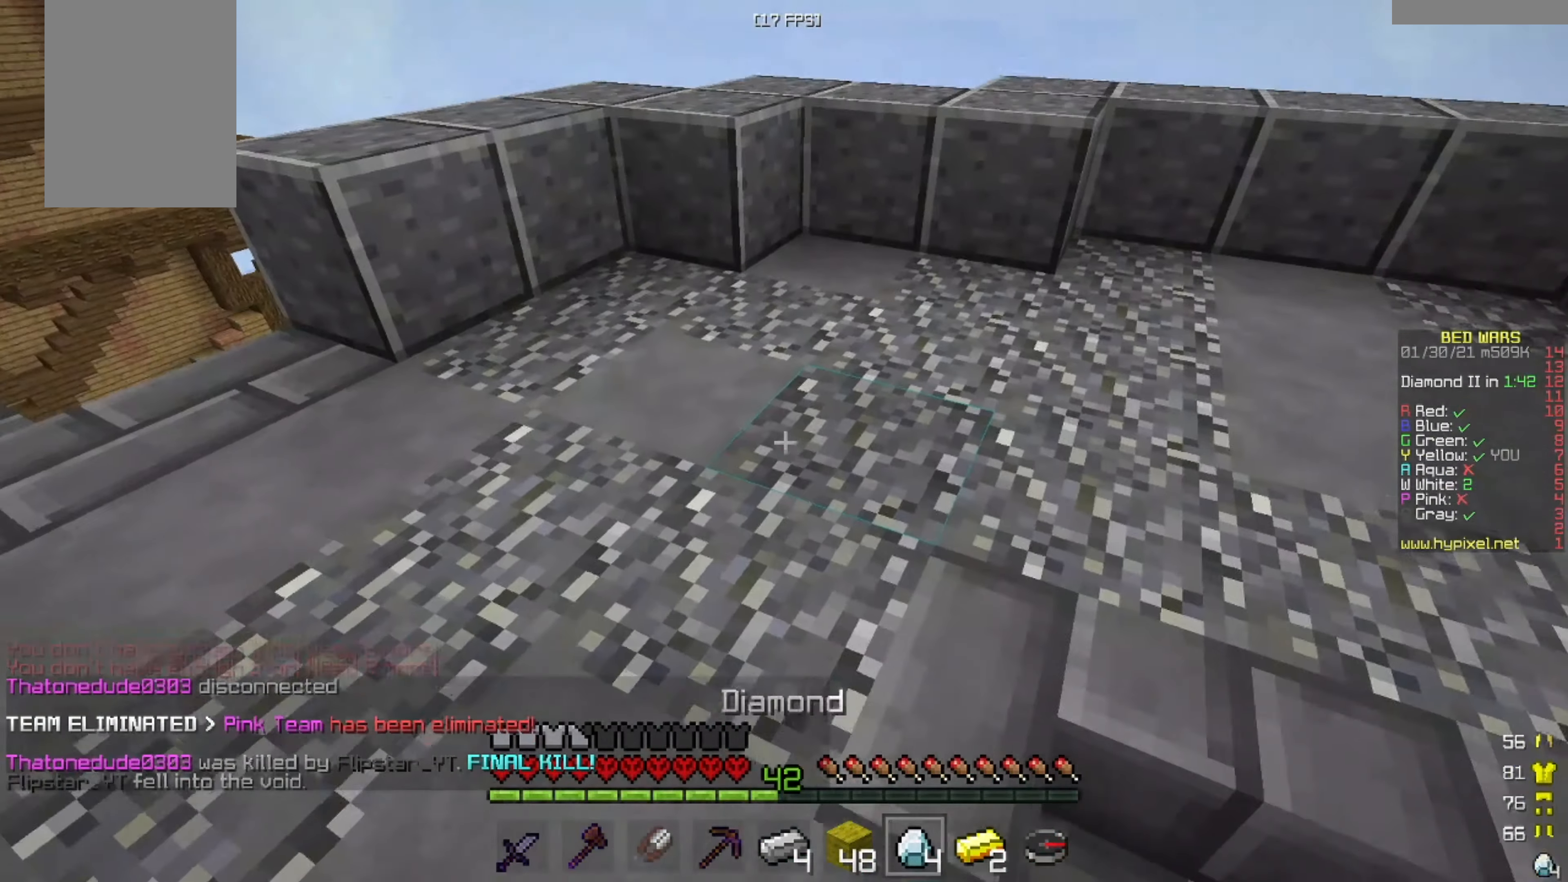
{"keys": [], "mouse": [], "events": []}
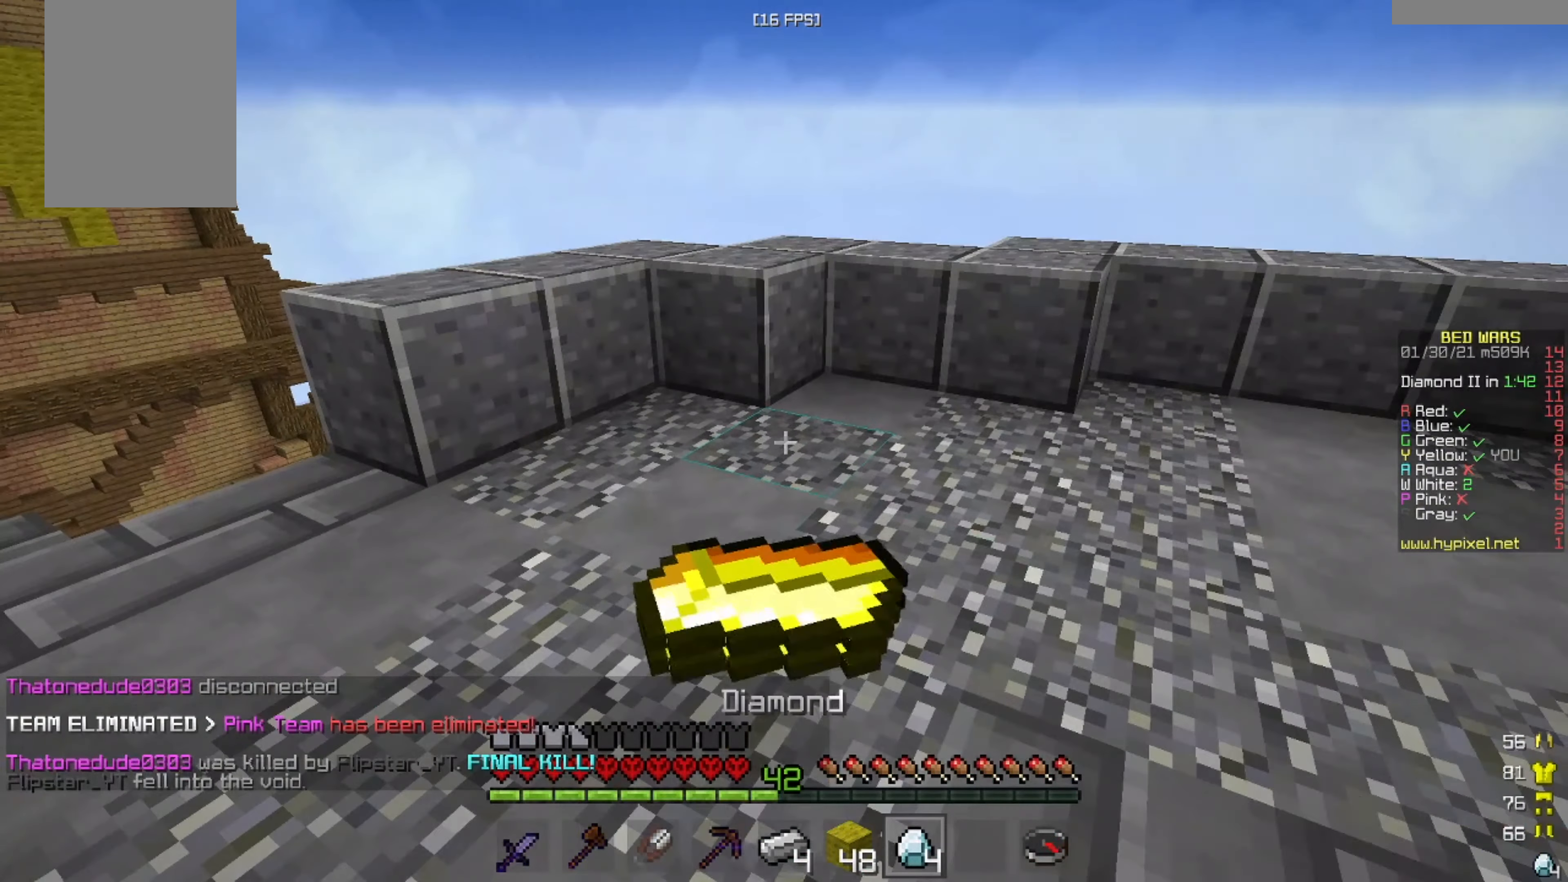
{"keys": ["w"], "mouse": [], "events": [[501, "w", "down"]]}
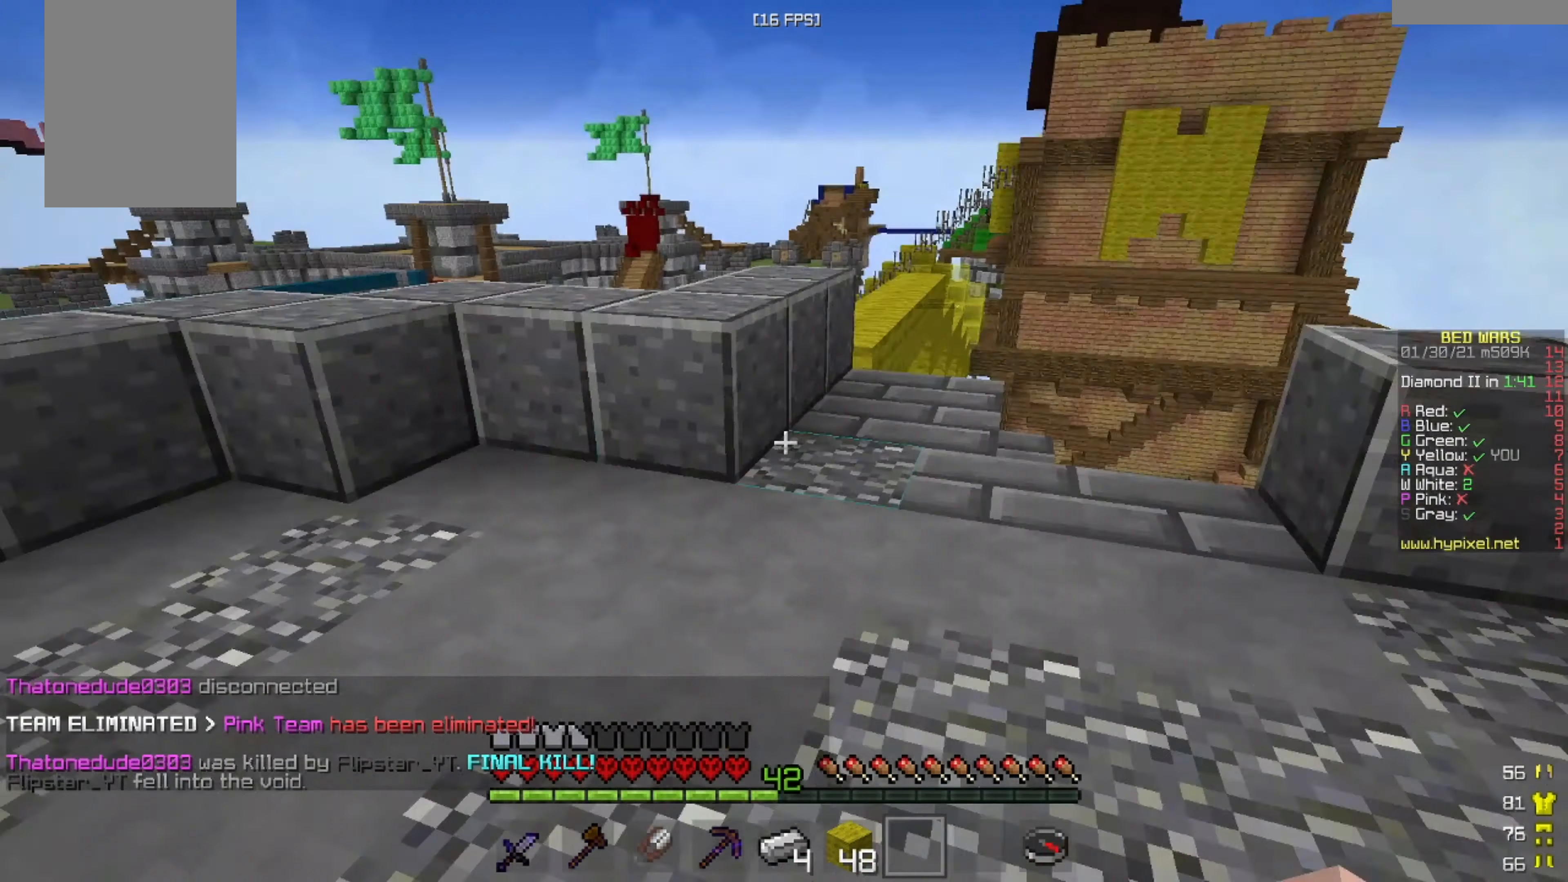
{"keys": ["a", "w"], "mouse": [], "events": [[42, "w", "up"], [208, "w", "down"], [292, "a", "down"]]}
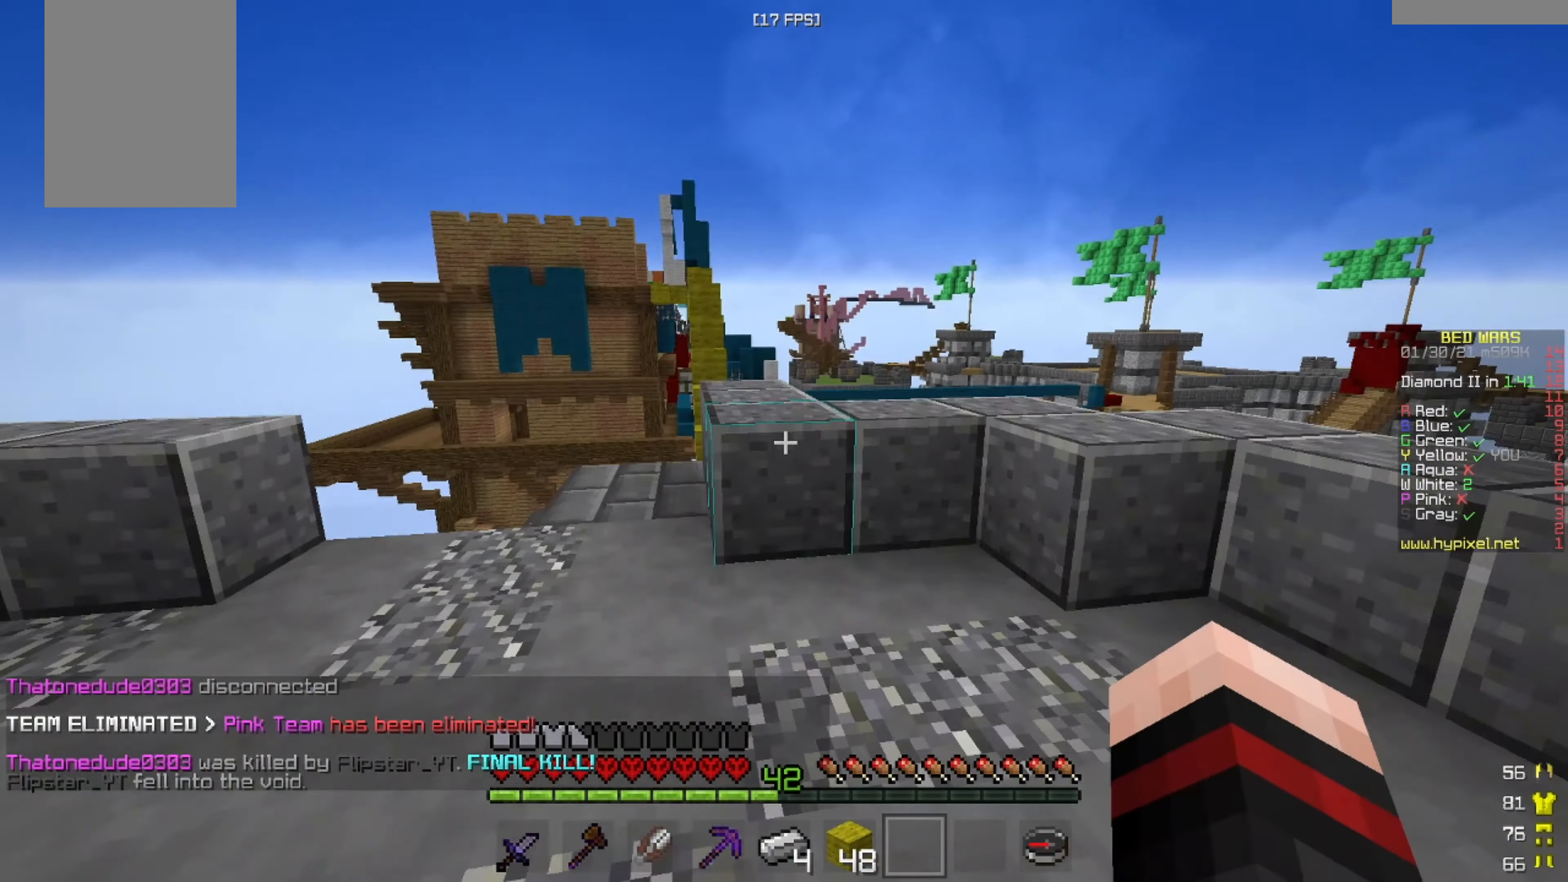
{"keys": ["w"], "mouse": [], "events": [[42, "a", "up"], [209, "a", "down"], [417, "a", "up"]]}
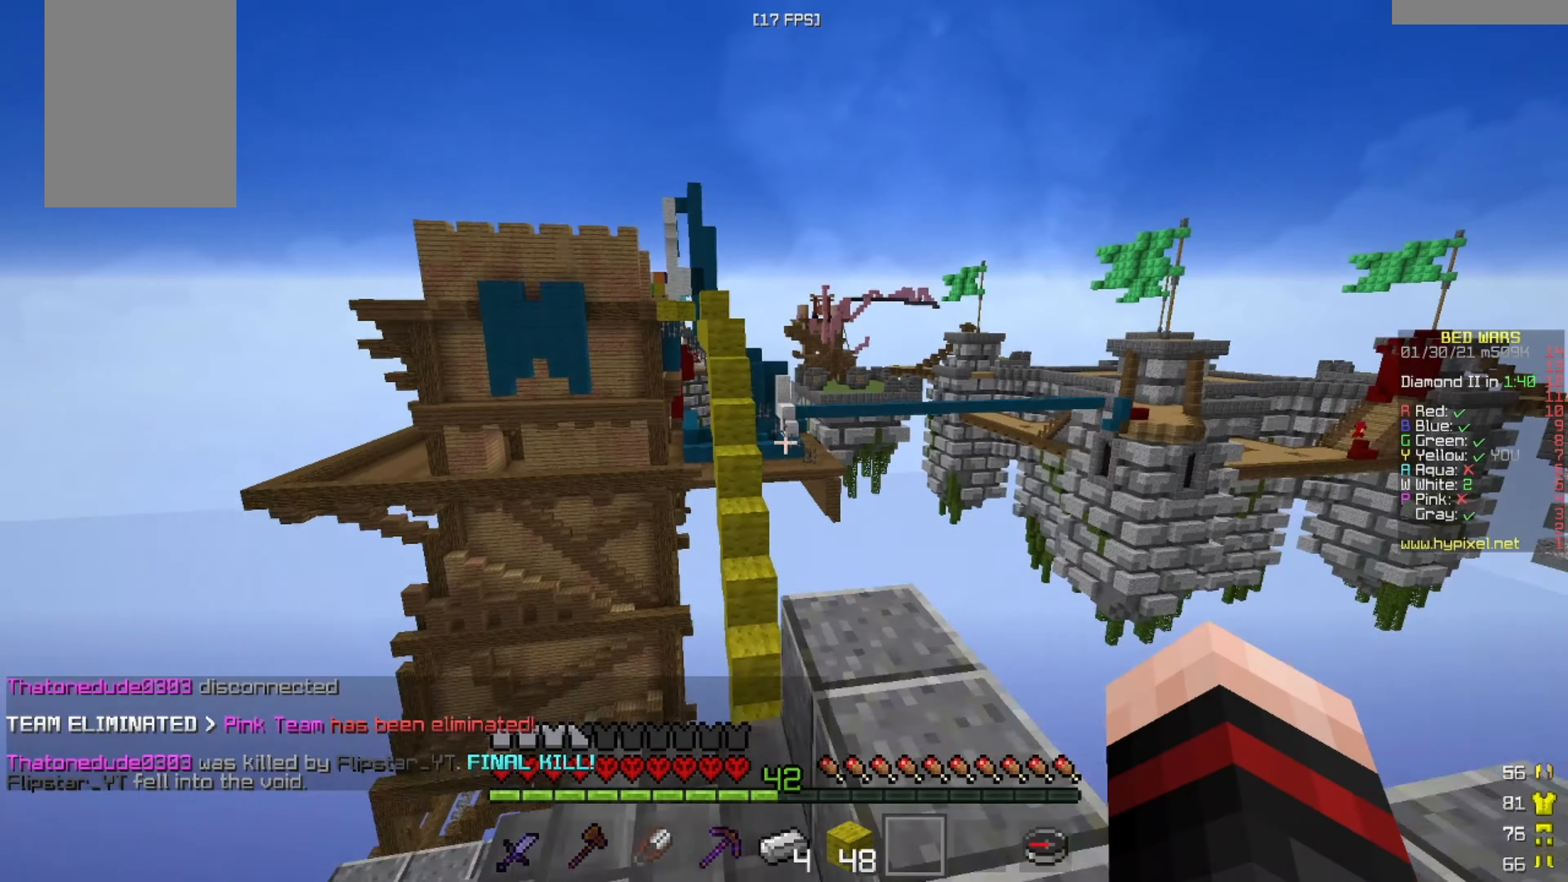
{"keys": ["w"], "mouse": [], "events": [[125, "a", "down"], [417, "a", "up"]]}
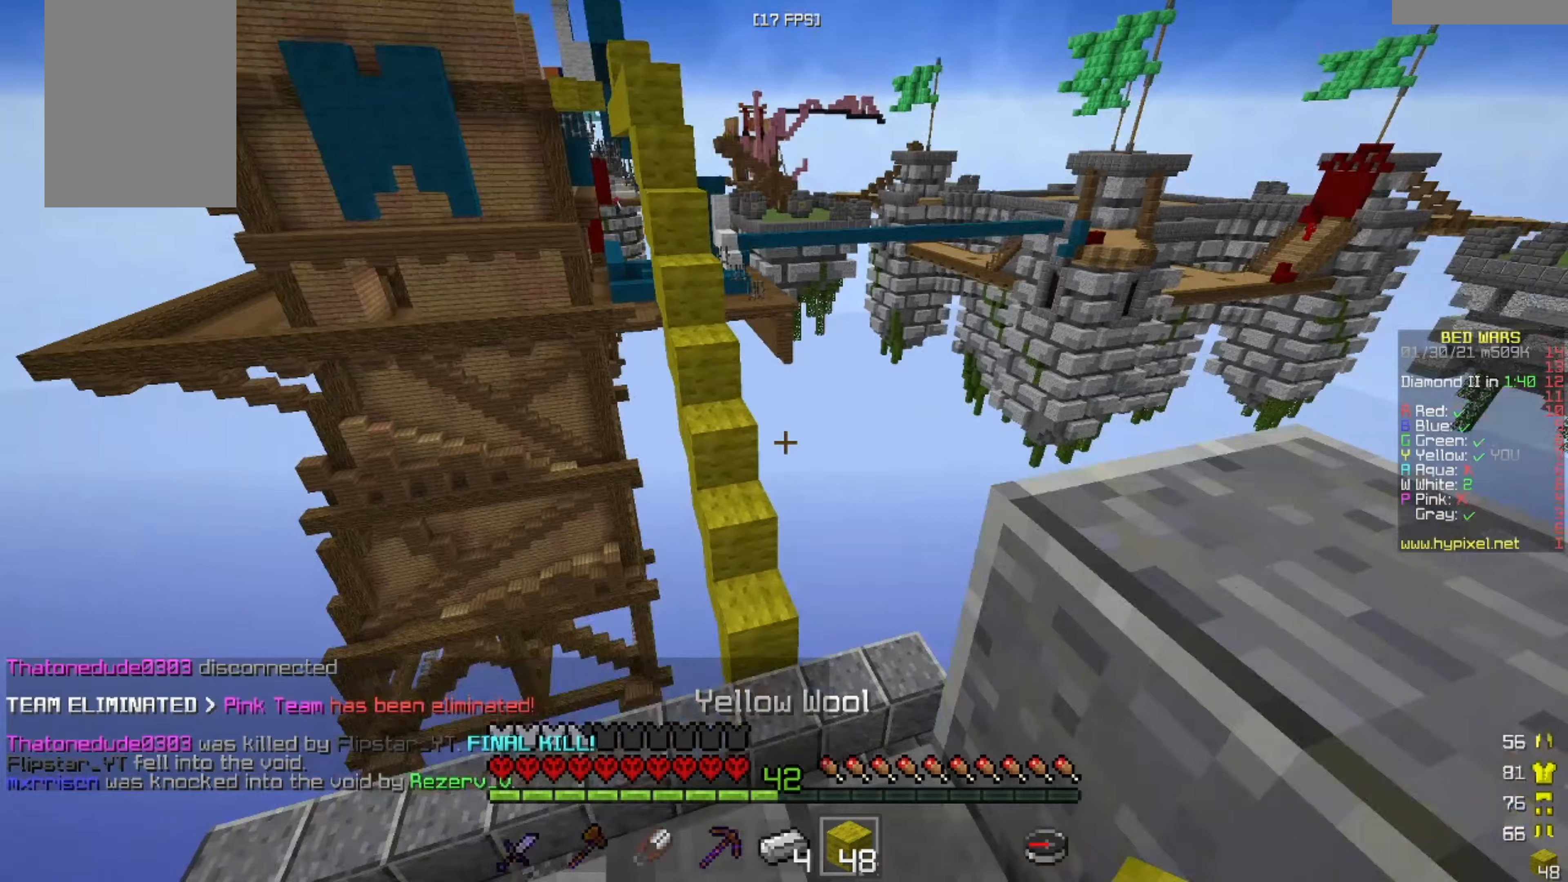
{"keys": ["w"], "mouse": [], "events": [[125, "mouse_left", "down"], [459, "mouse_left", "up"]]}